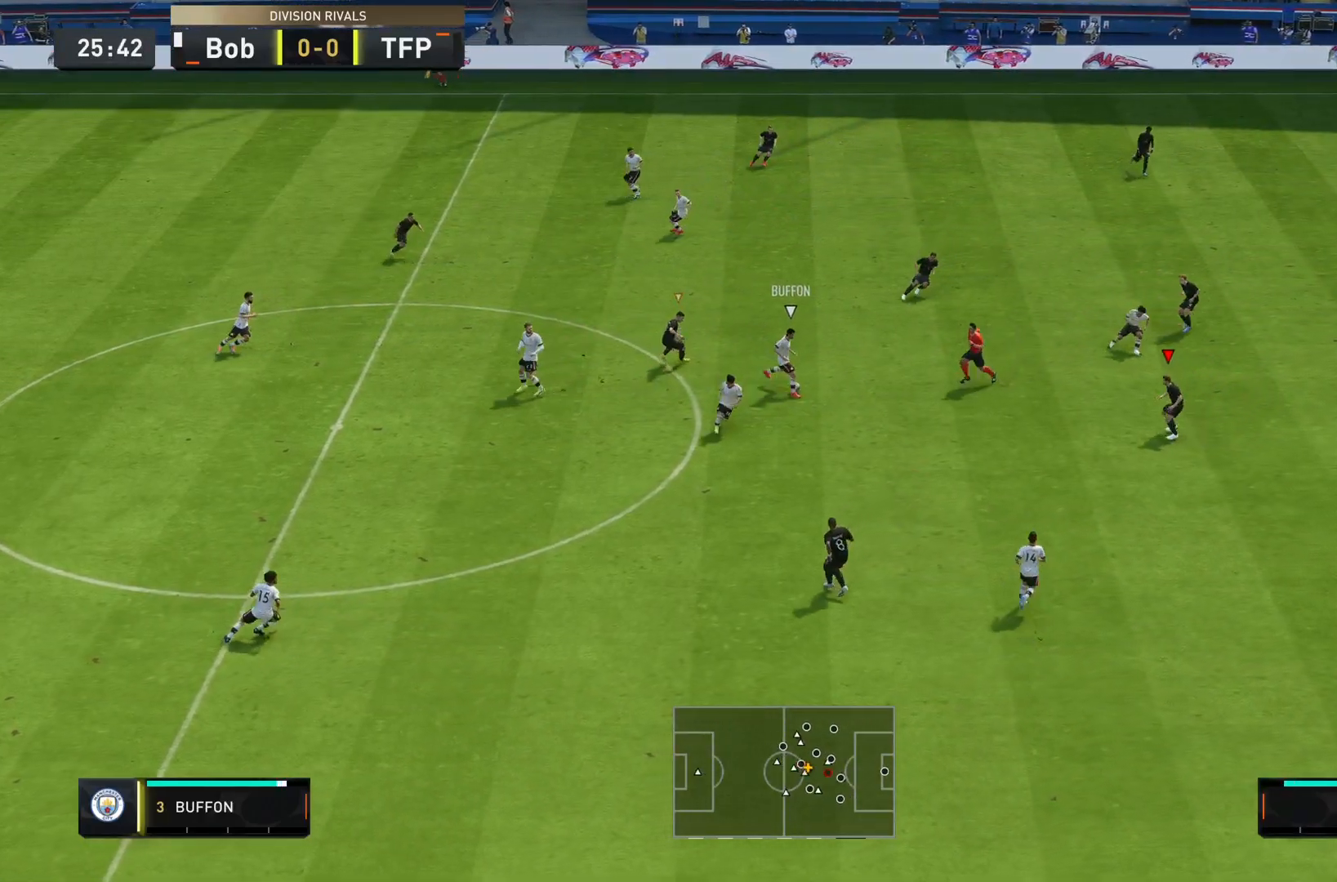
Gameplay with a controller (PlayStation layout); each line is a JSON object with the inputs held at the frame after it. "events" lists button and stick changes between this image and that frame as [ms after this image, input, new state], when the widget could be followed in between. Not read: L3 R3.
{"buttons": ["L2"], "left_stick": "left", "right_stick": "center", "events": [[17, "right_stick", "center"], [33, "L2", "down"]]}
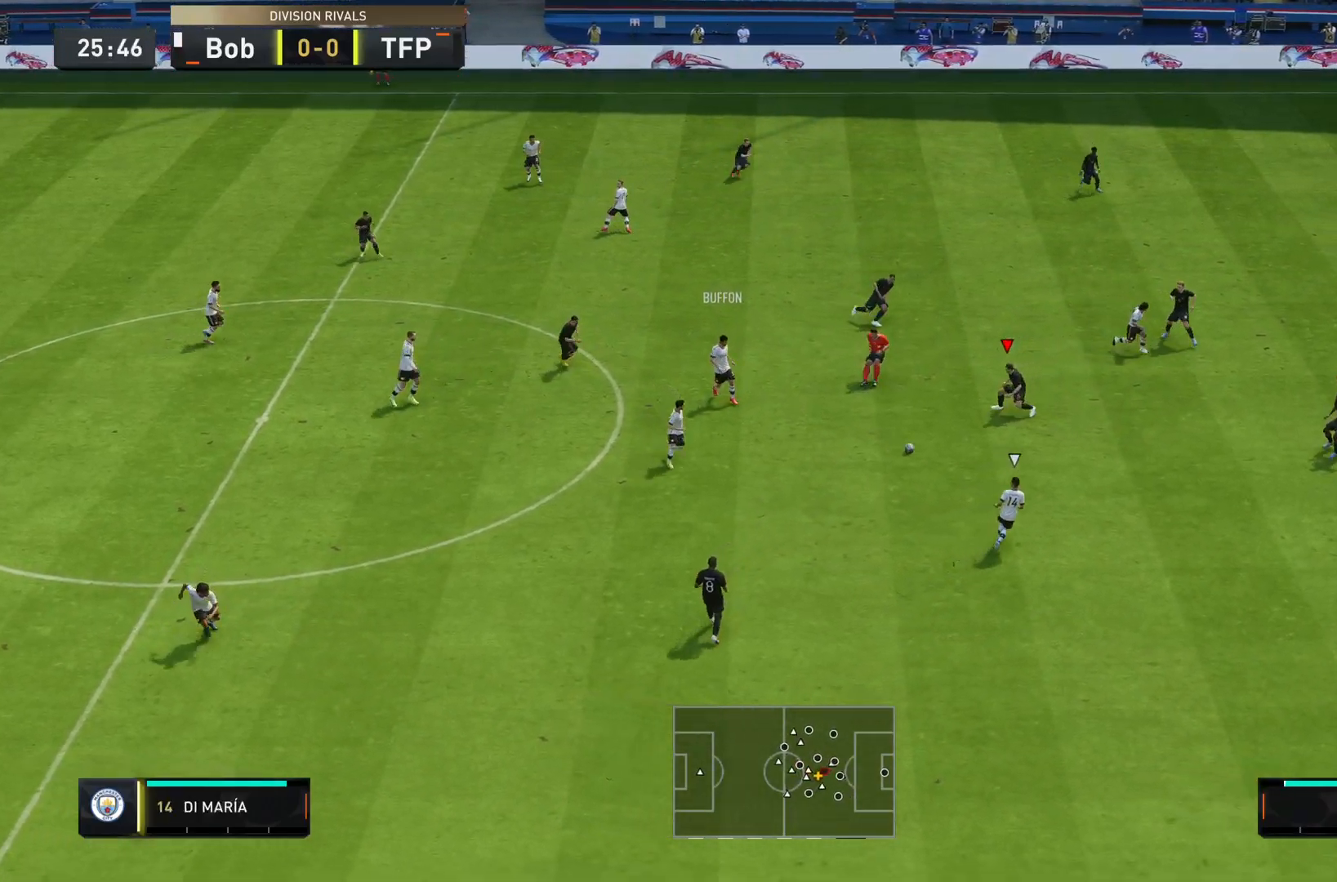
{"buttons": ["L2", "R2"], "left_stick": "down", "right_stick": "center", "events": [[16, "left_stick", "down"], [183, "left_stick", "down-right"], [216, "R2", "down"], [216, "right_stick", "down"], [283, "left_stick", "down"], [400, "right_stick", "center"]]}
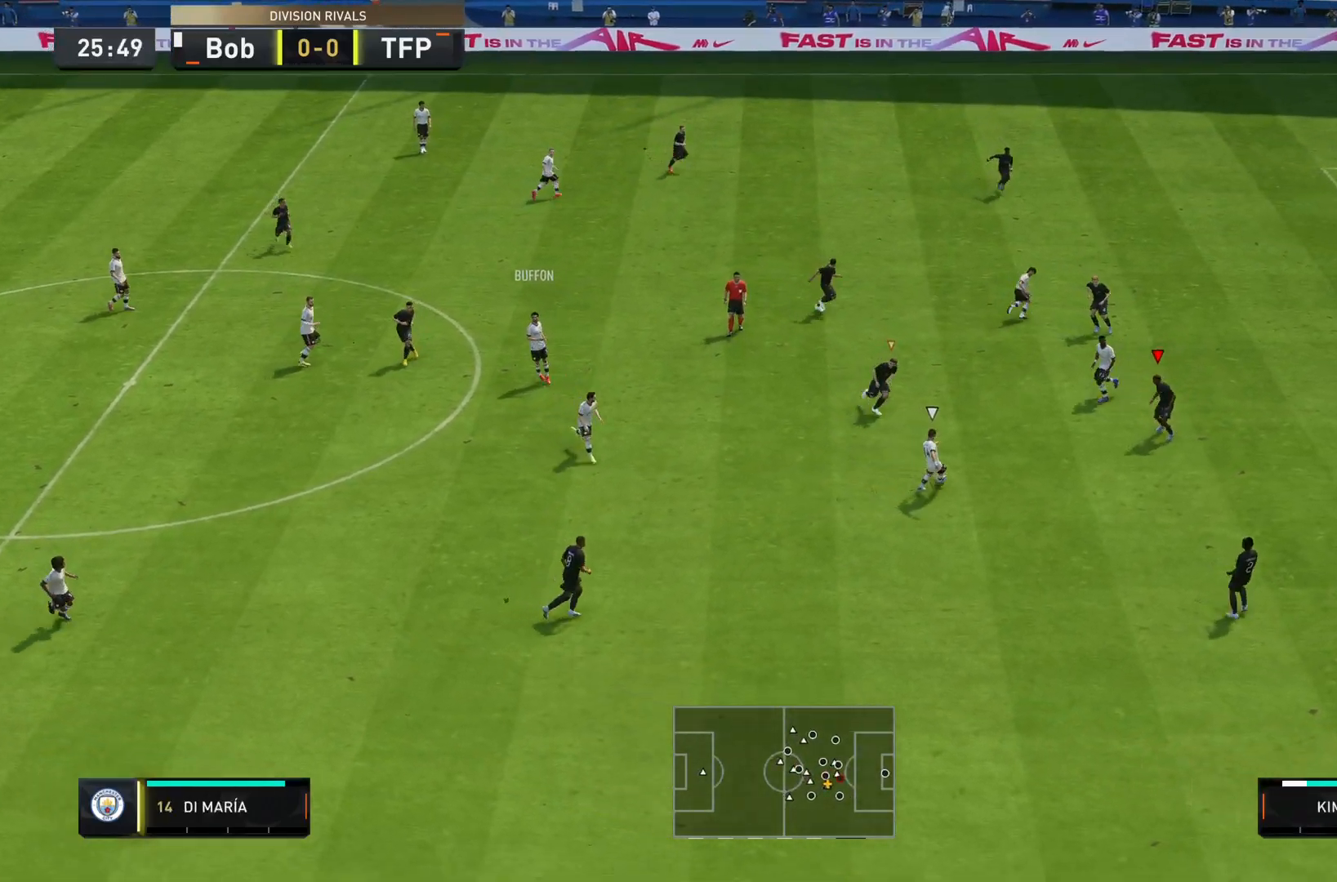
{"buttons": ["L2"], "left_stick": "up", "right_stick": "center", "events": [[184, "left_stick", "down-left"], [250, "R2", "up"], [434, "left_stick", "up"]]}
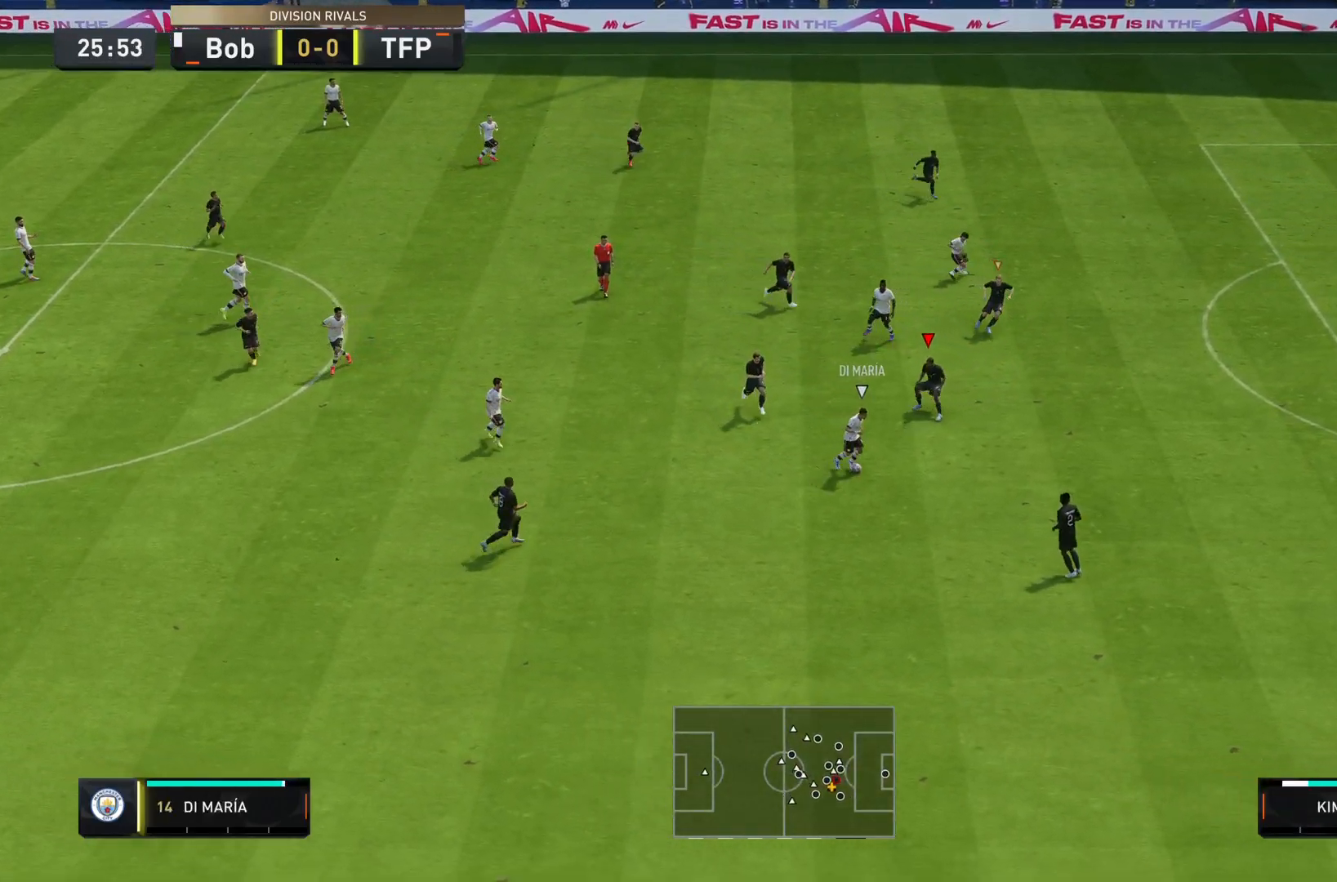
{"buttons": ["L2", "R2"], "left_stick": "down-right", "right_stick": "center", "events": [[50, "R2", "down"], [100, "left_stick", "up-right"], [200, "left_stick", "right"], [400, "left_stick", "down-right"]]}
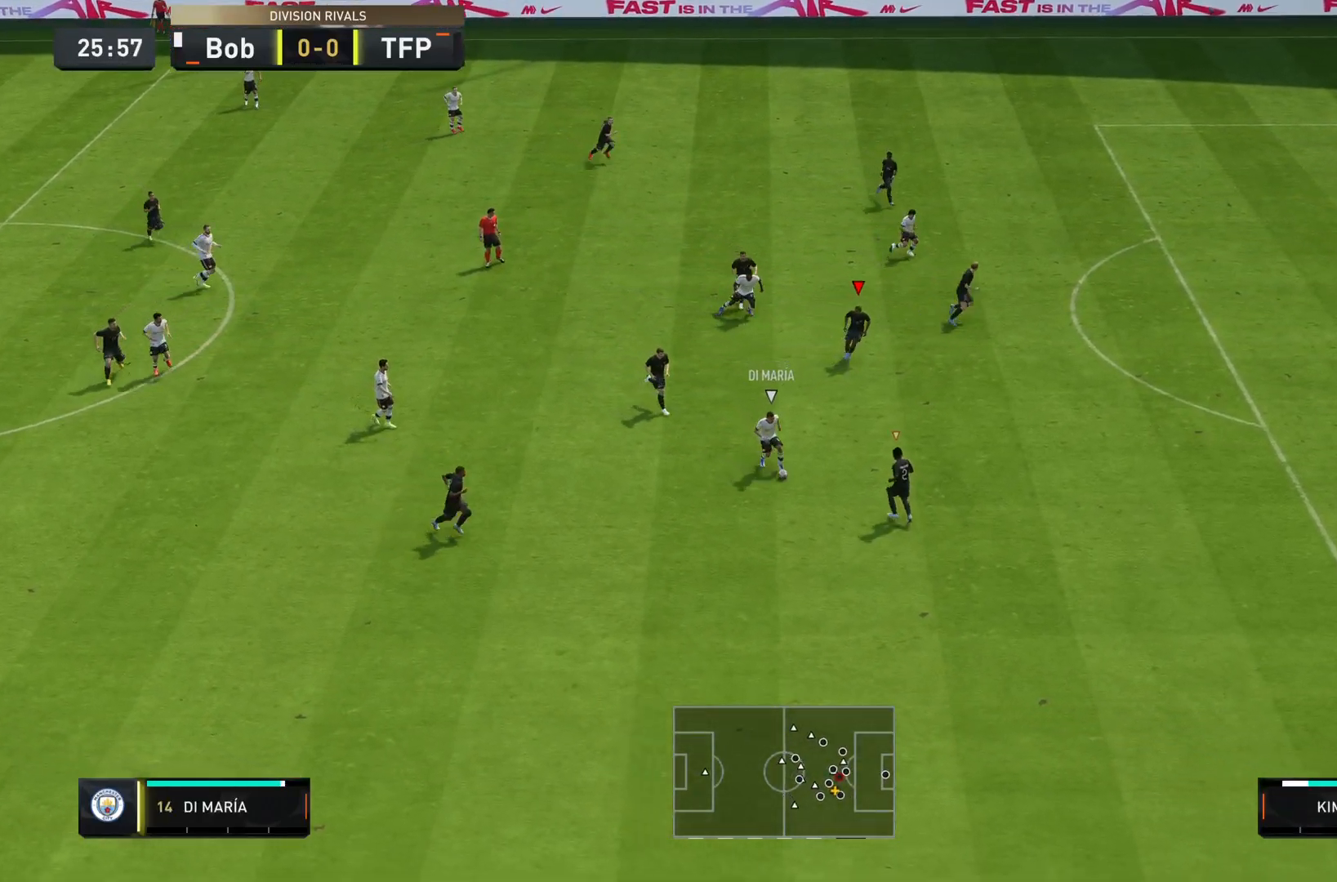
{"buttons": ["L2", "R2"], "left_stick": "down-left", "right_stick": "center", "events": [[67, "left_stick", "right"], [117, "right_stick", "down"], [234, "right_stick", "center"], [267, "left_stick", "up"], [334, "left_stick", "left"], [501, "left_stick", "down-left"]]}
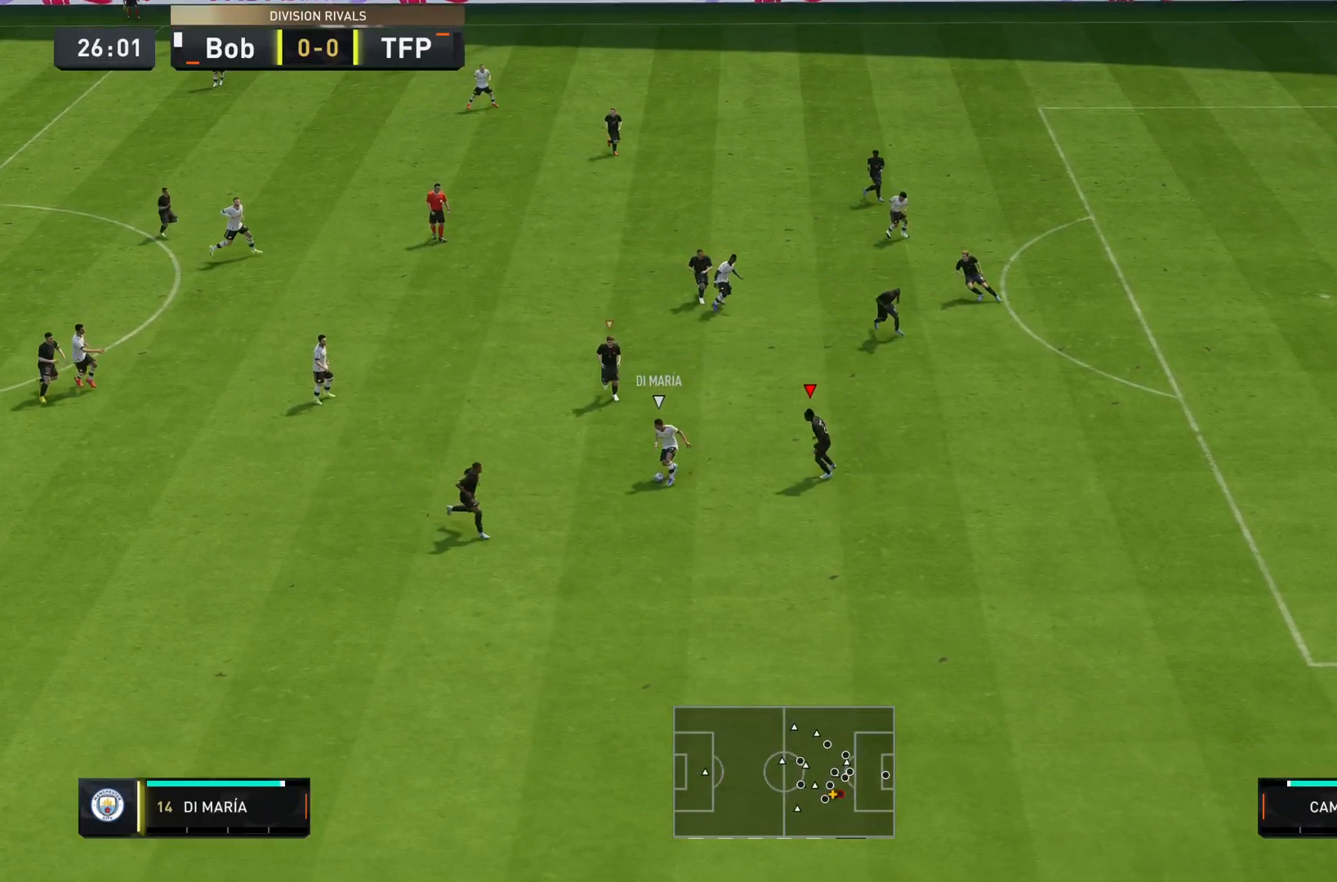
{"buttons": ["L2"], "left_stick": "left", "right_stick": "center", "events": [[83, "R2", "up"], [133, "left_stick", "down"], [417, "left_stick", "left"]]}
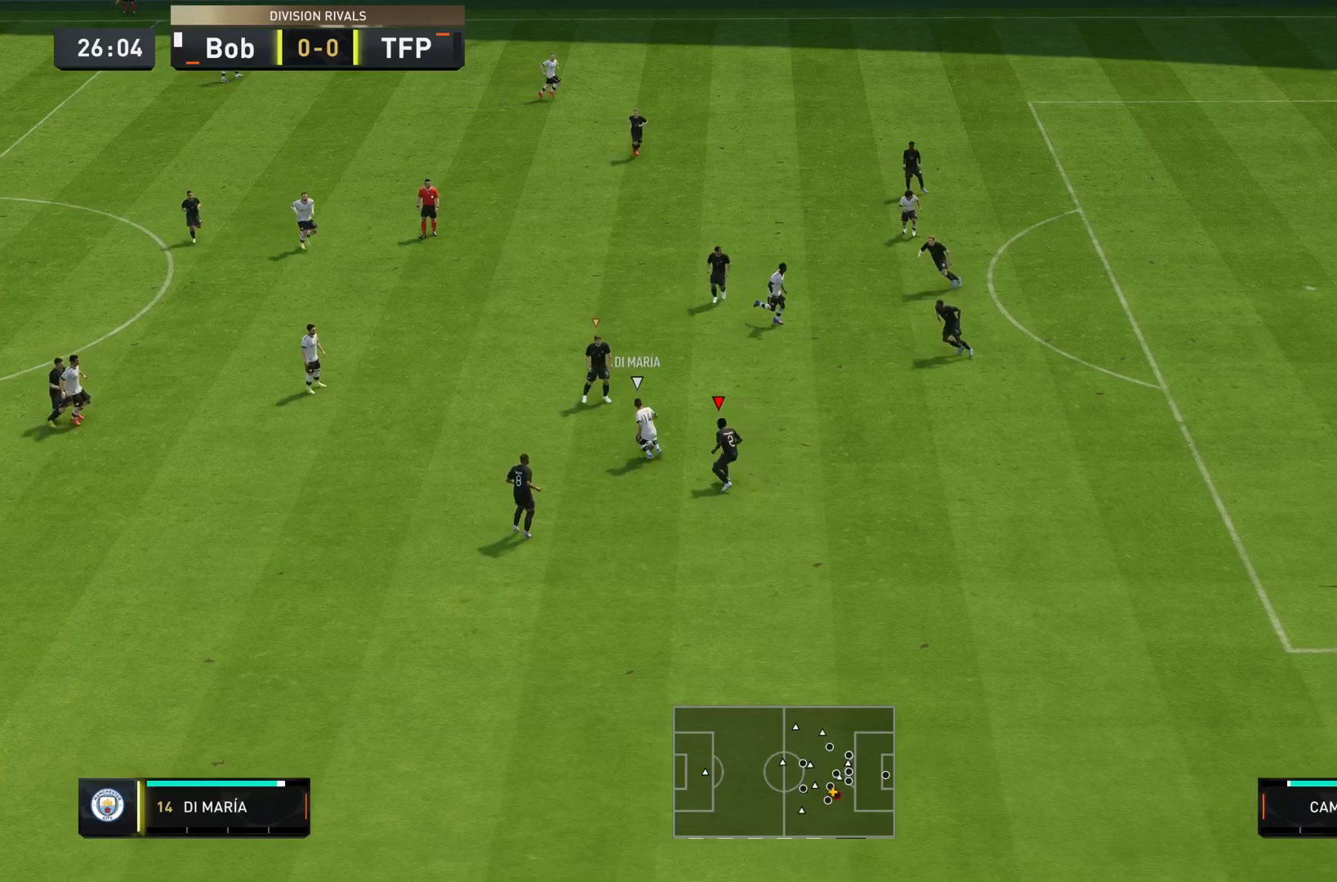
{"buttons": ["L2"], "left_stick": "right", "right_stick": "center", "events": [[50, "left_stick", "up"], [117, "left_stick", "right"], [150, "right_stick", "up"], [250, "right_stick", "left"], [434, "right_stick", "center"]]}
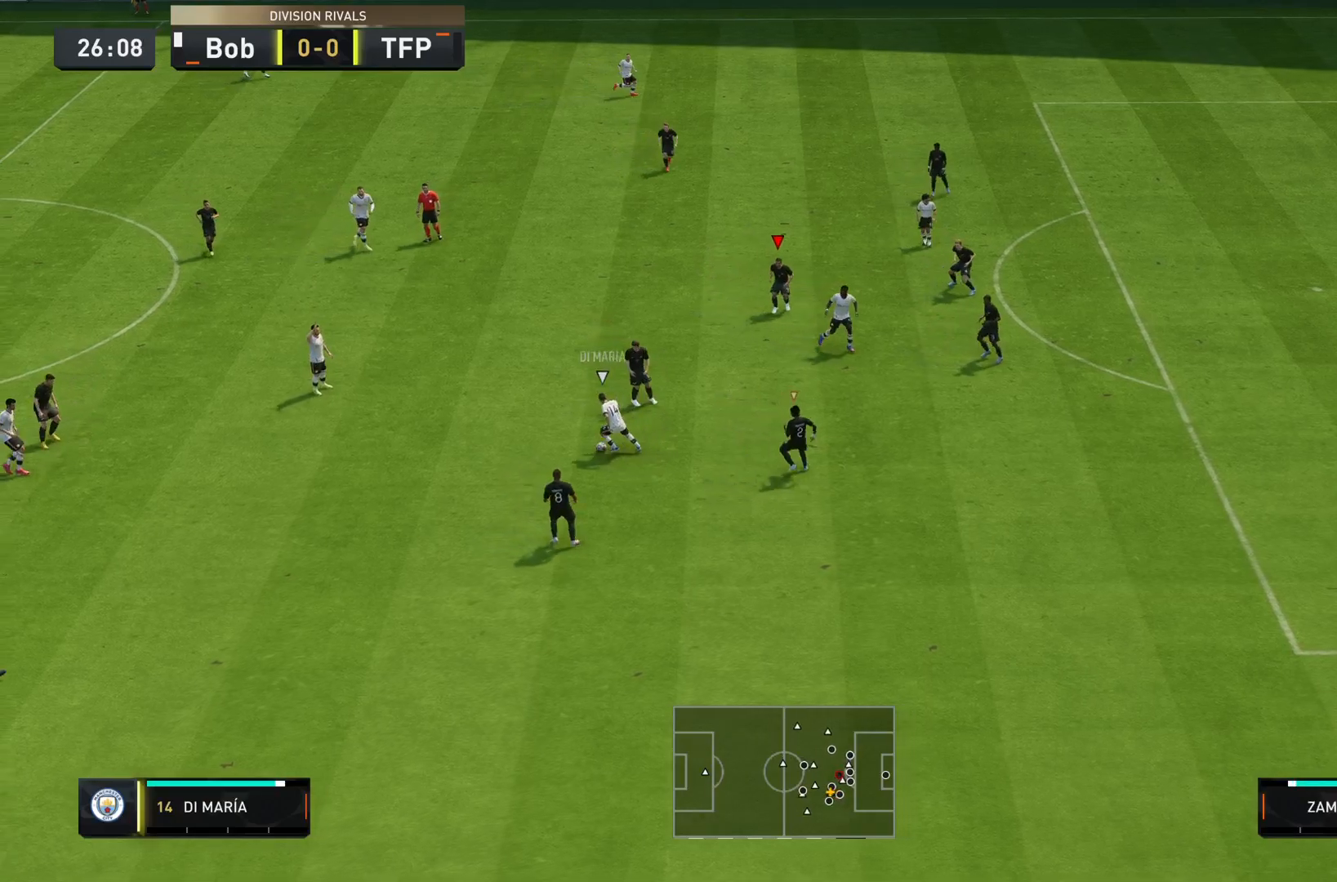
{"buttons": [], "left_stick": "down", "right_stick": "center", "events": [[50, "left_stick", "down-right"], [216, "left_stick", "down"], [250, "L2", "up"], [317, "L1", "down"], [450, "L1", "up"]]}
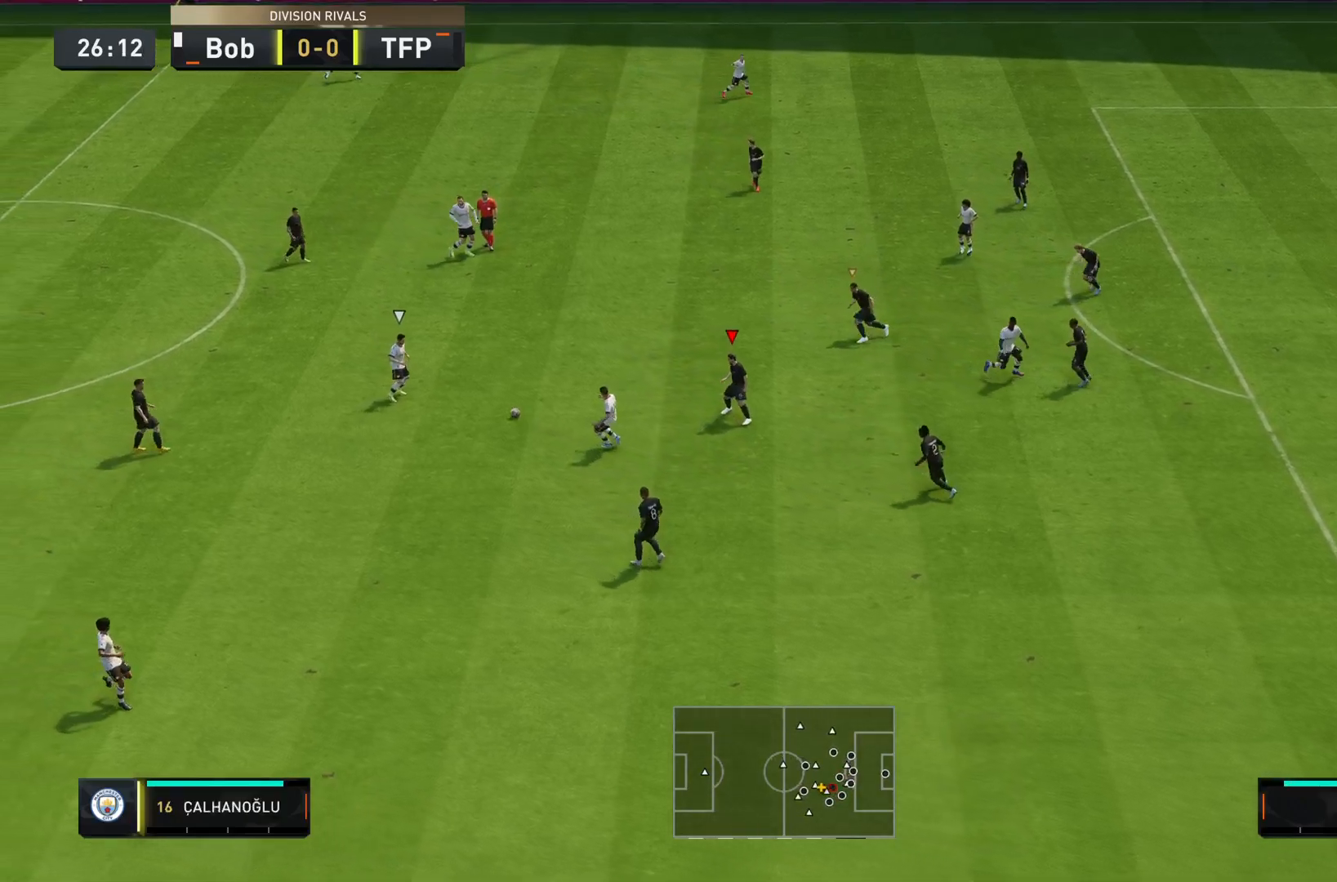
{"buttons": ["L2", "R2"], "left_stick": "left", "right_stick": "center"}
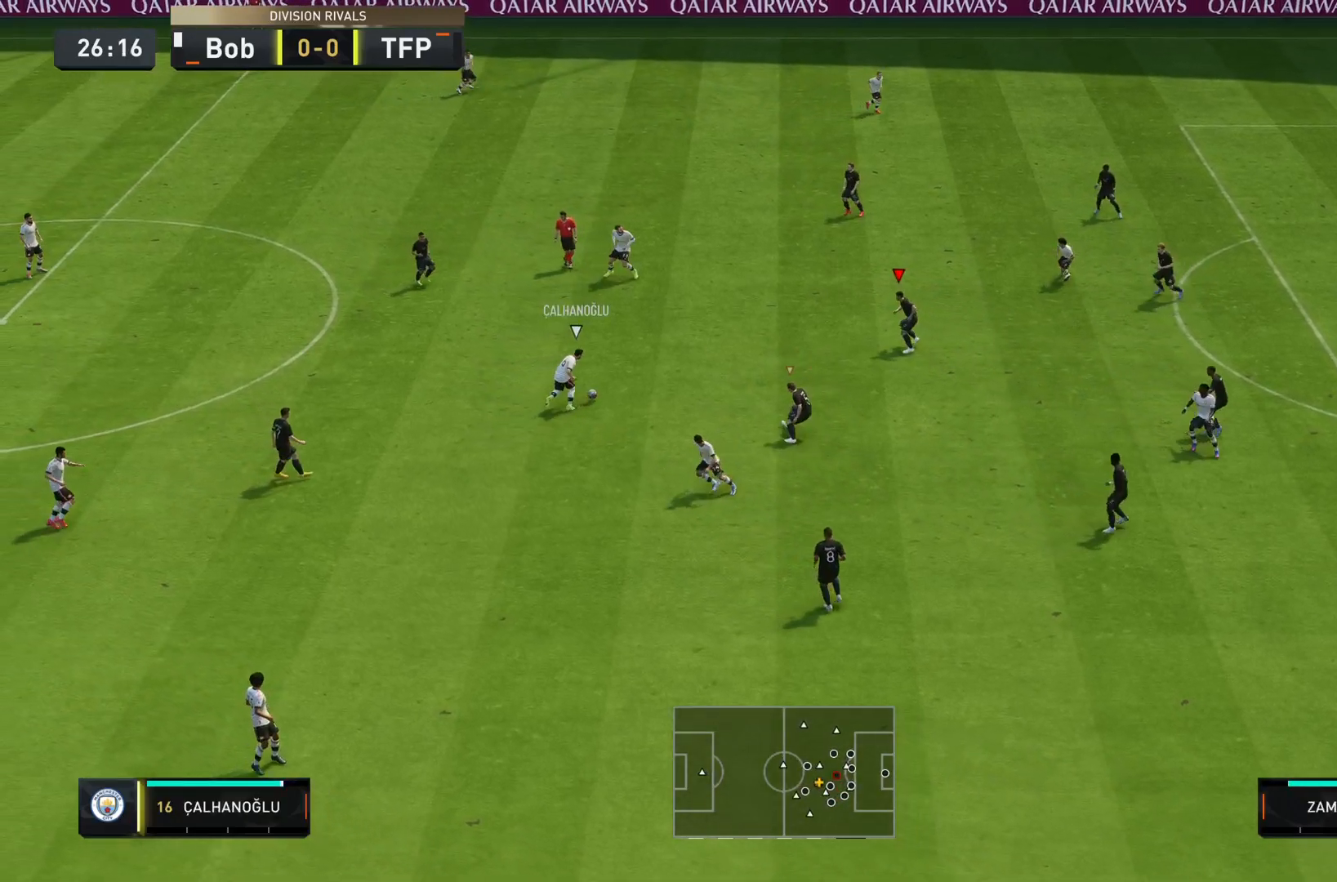
{"buttons": ["R2"], "left_stick": "left", "right_stick": "center", "events": [[16, "left_stick", "up"], [50, "right_stick", "down"], [83, "left_stick", "up-left"], [100, "right_stick", "center"], [183, "left_stick", "left"], [417, "L2", "up"]]}
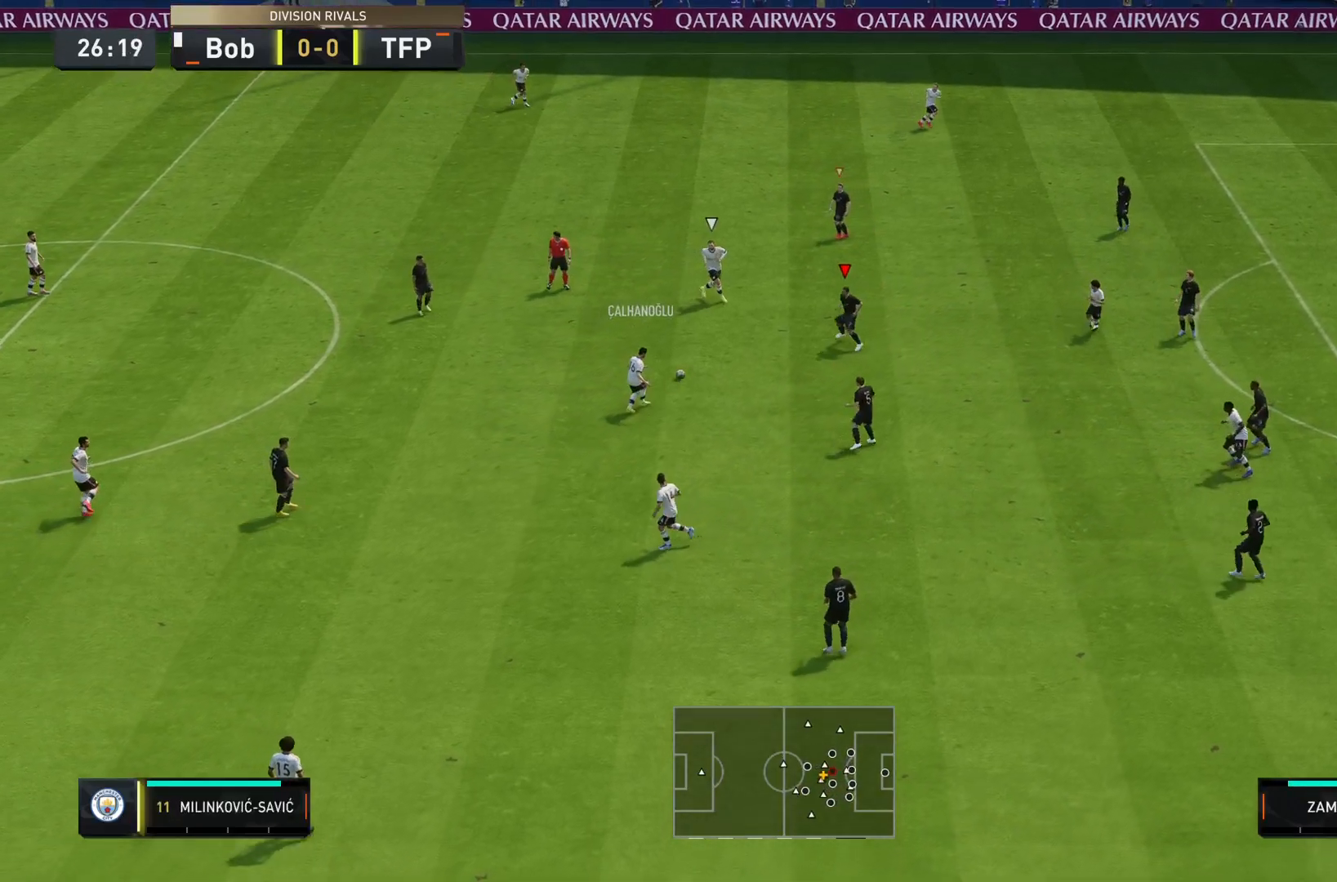
{"buttons": ["L2", "R2"], "left_stick": "right", "right_stick": "center", "events": [[267, "left_stick", "up"], [434, "L2", "down"], [467, "left_stick", "right"]]}
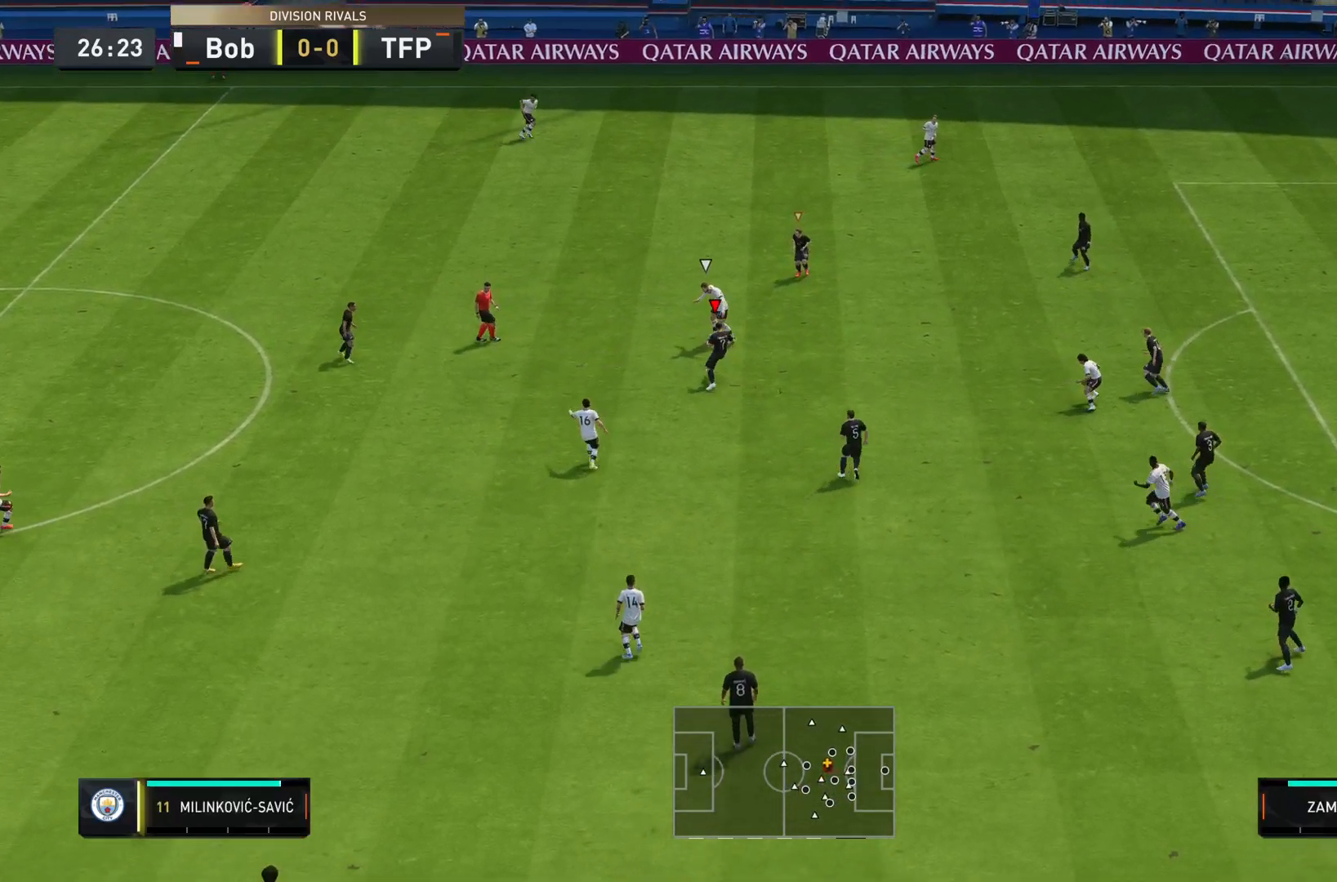
{"buttons": ["R2"], "left_stick": "right", "right_stick": "center", "events": [[433, "L2", "up"]]}
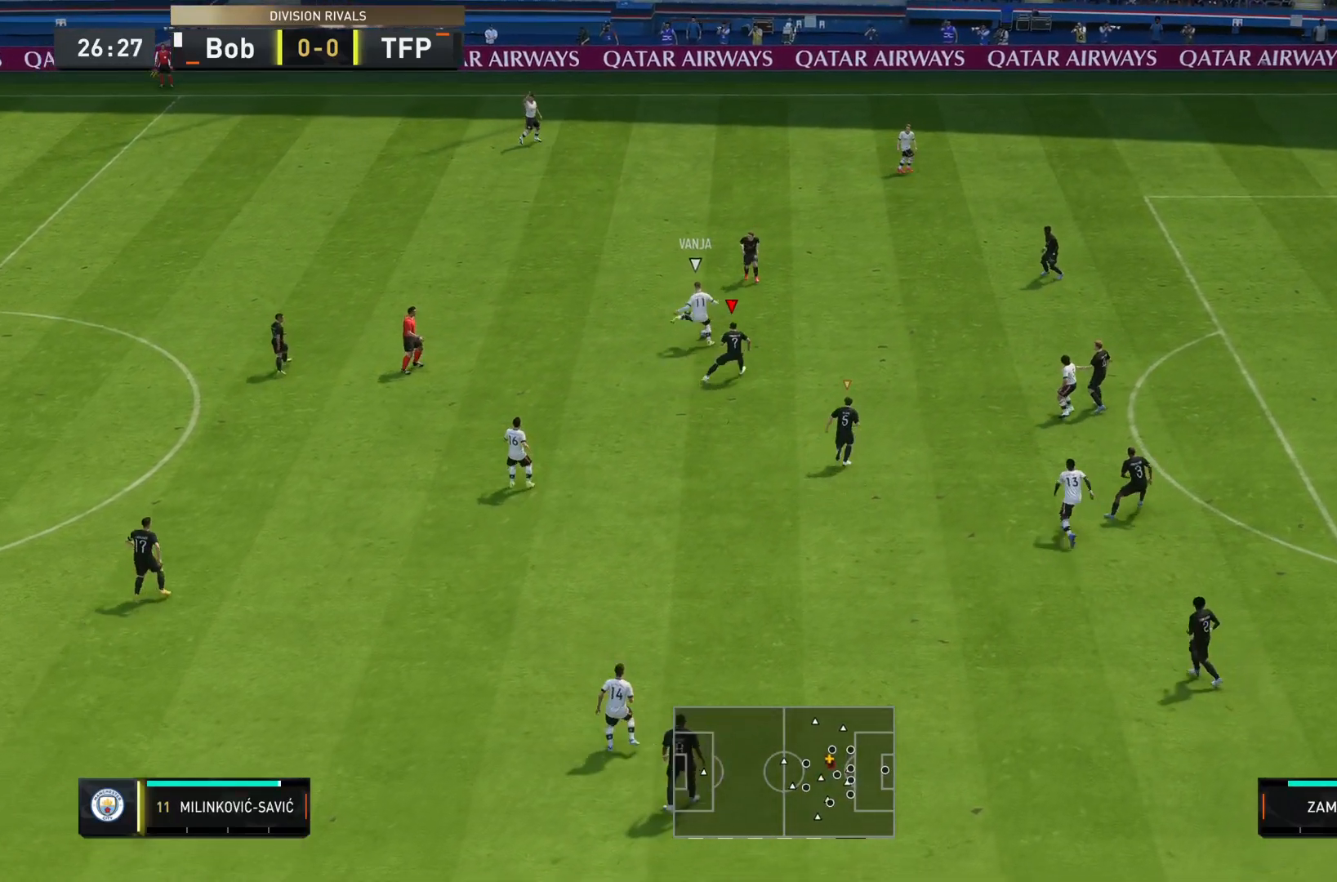
{"buttons": ["R2"], "left_stick": "right", "right_stick": "center", "events": []}
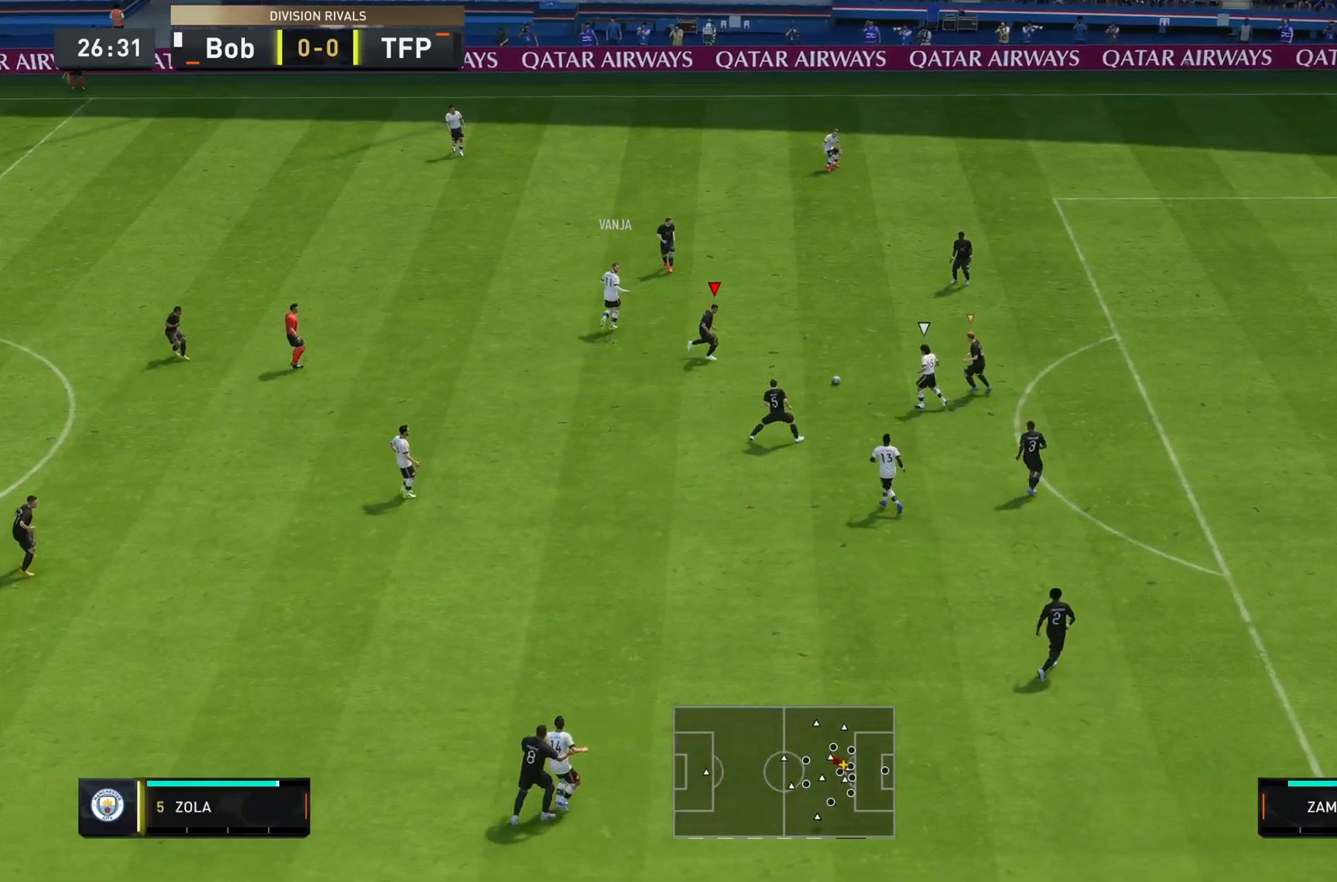
{"buttons": [], "left_stick": "down-right", "right_stick": "center", "events": [[166, "R2", "up"], [200, "right_stick", "down"], [300, "left_stick", "left"], [350, "right_stick", "center"], [483, "left_stick", "down-right"]]}
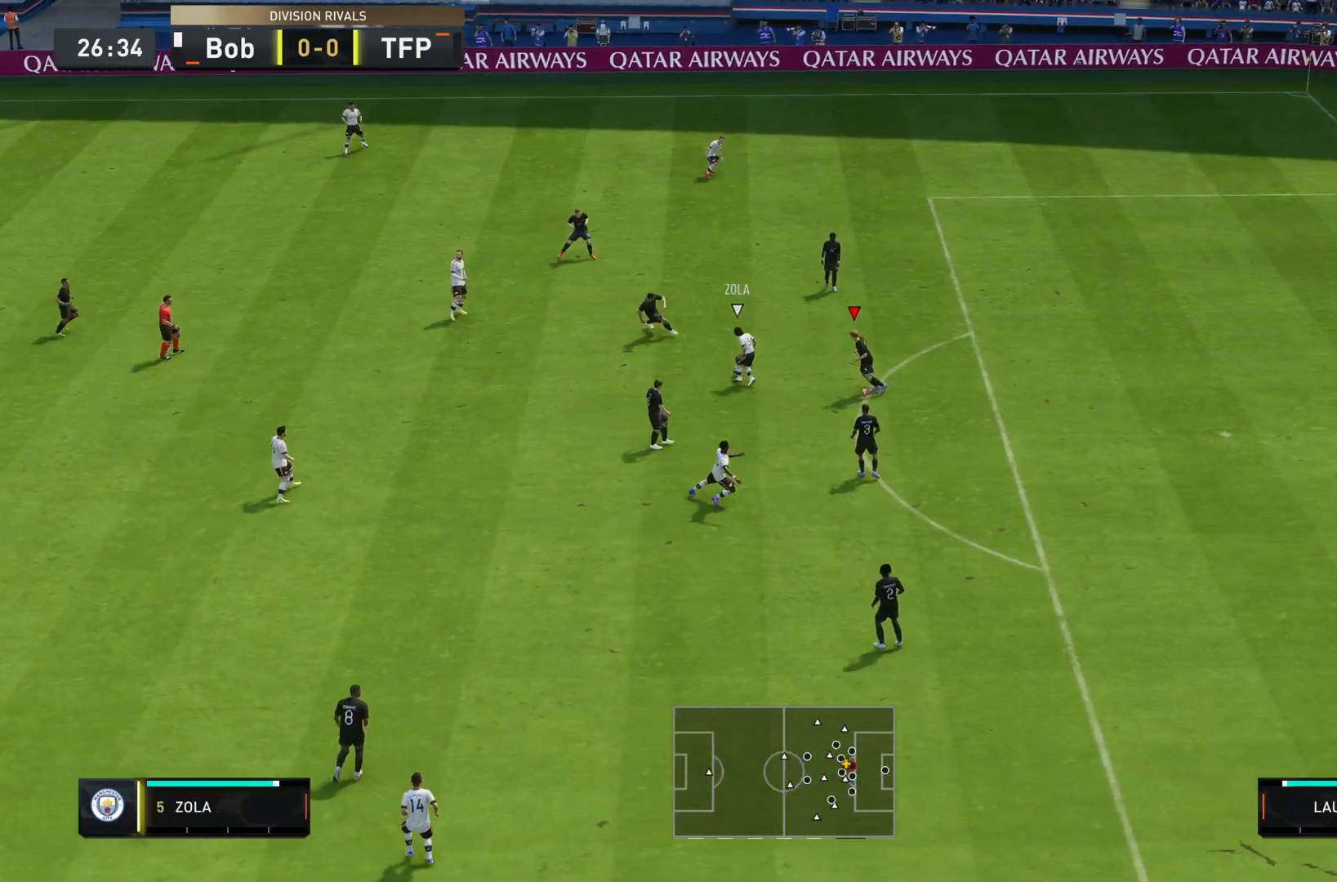
{"buttons": ["R1"], "left_stick": "down-right", "right_stick": "center", "events": [[50, "R1", "down"], [83, "left_stick", "center"], [234, "left_stick", "down-right"]]}
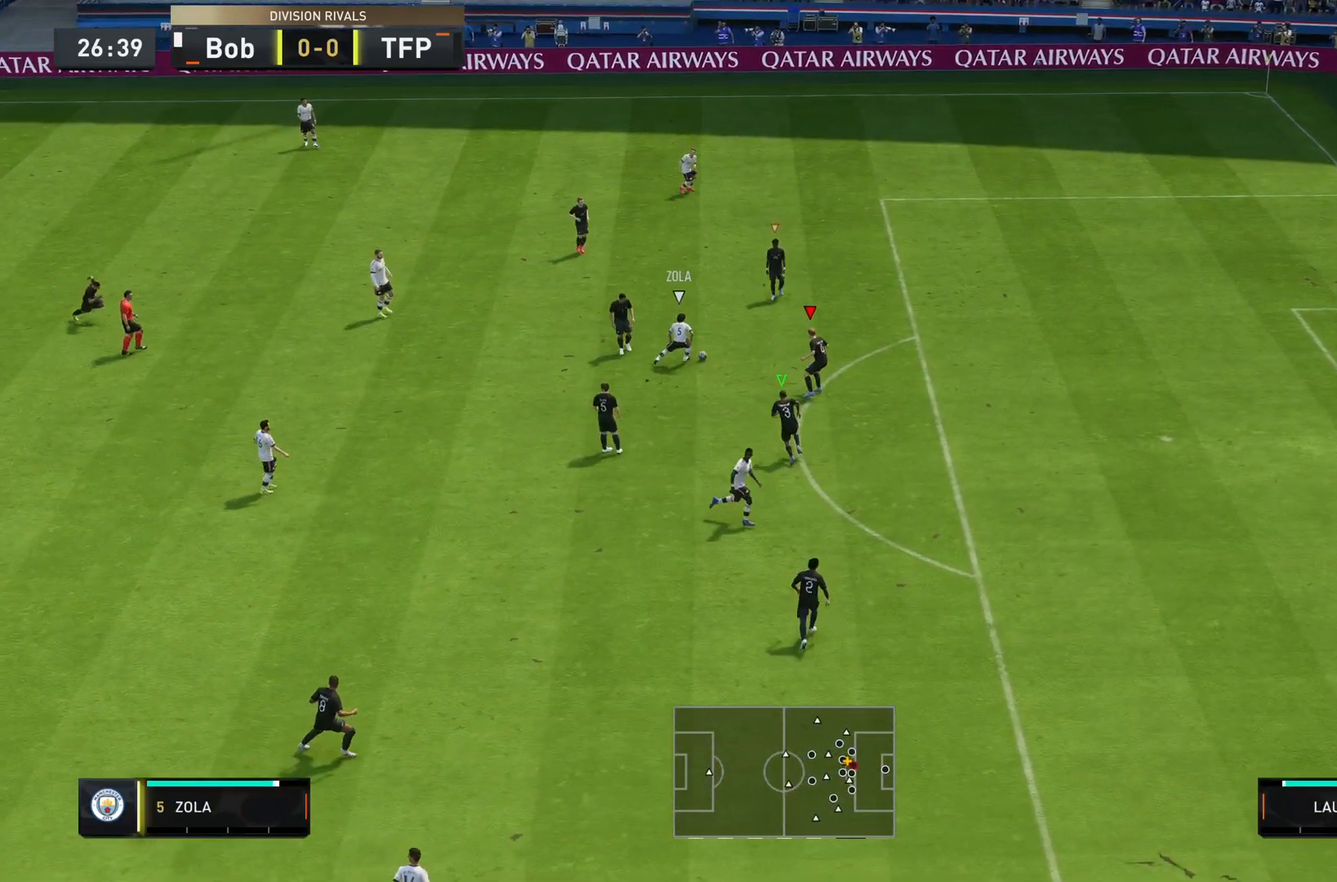
{"buttons": [], "left_stick": "down-right", "right_stick": "center", "events": [[83, "L1", "down"], [150, "left_stick", "right"], [183, "R1", "up"], [216, "L1", "up"], [300, "left_stick", "down-right"]]}
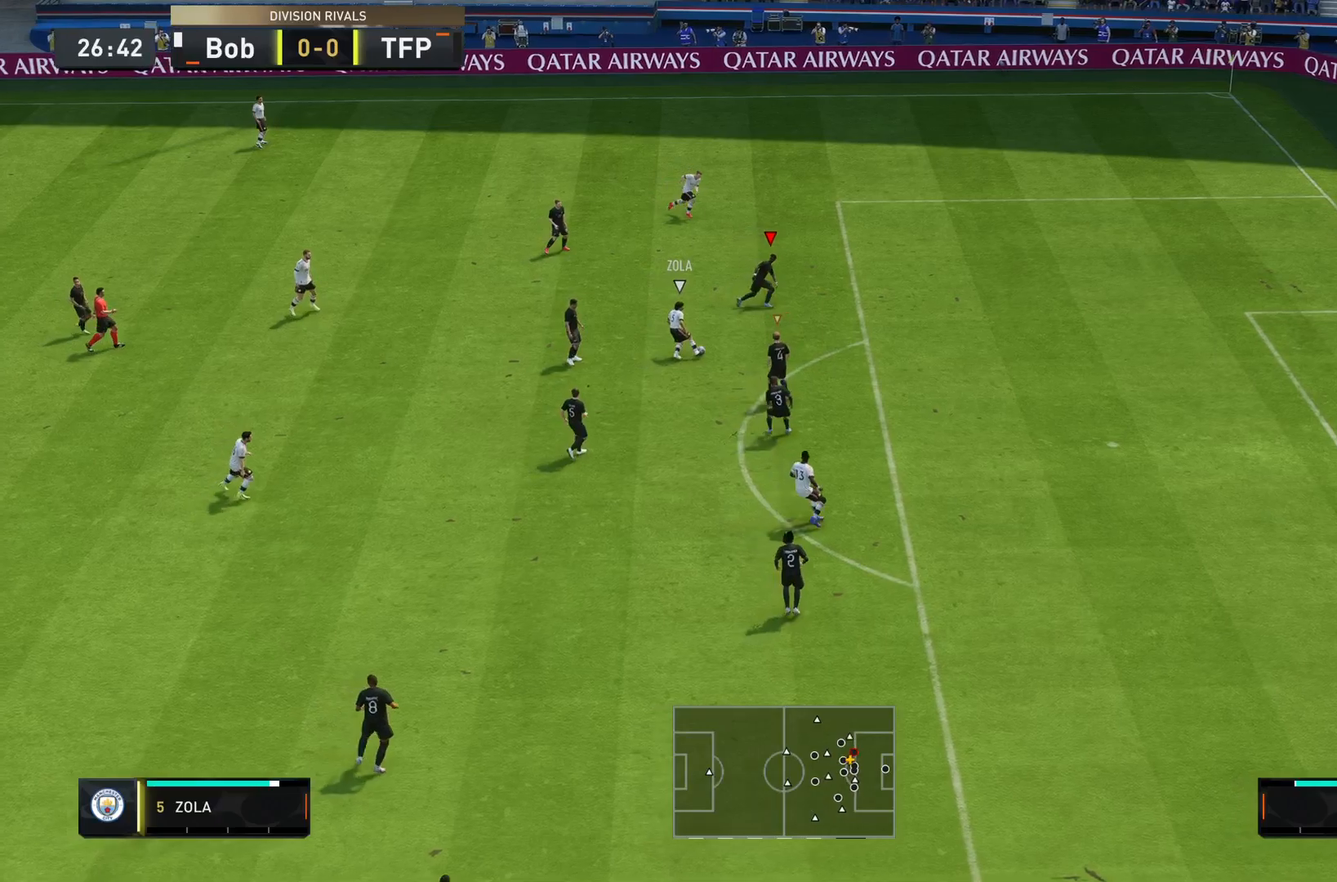
{"buttons": ["L2"], "left_stick": "down", "right_stick": "center", "events": [[184, "left_stick", "down"], [267, "L2", "down"]]}
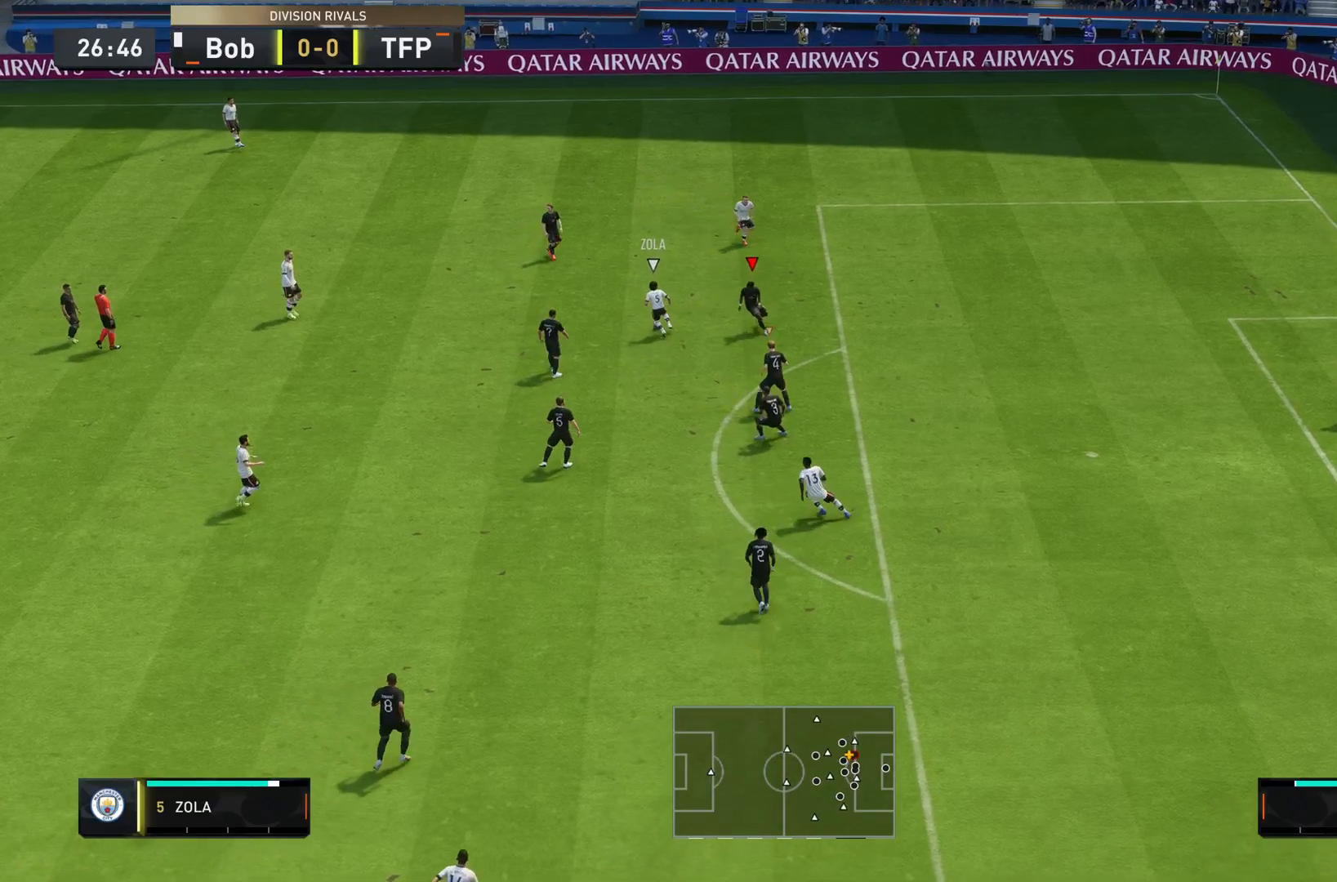
{"buttons": ["L2", "R2"], "left_stick": "up-right", "right_stick": "center", "events": [[66, "left_stick", "up"], [200, "R2", "down"], [417, "left_stick", "up-right"]]}
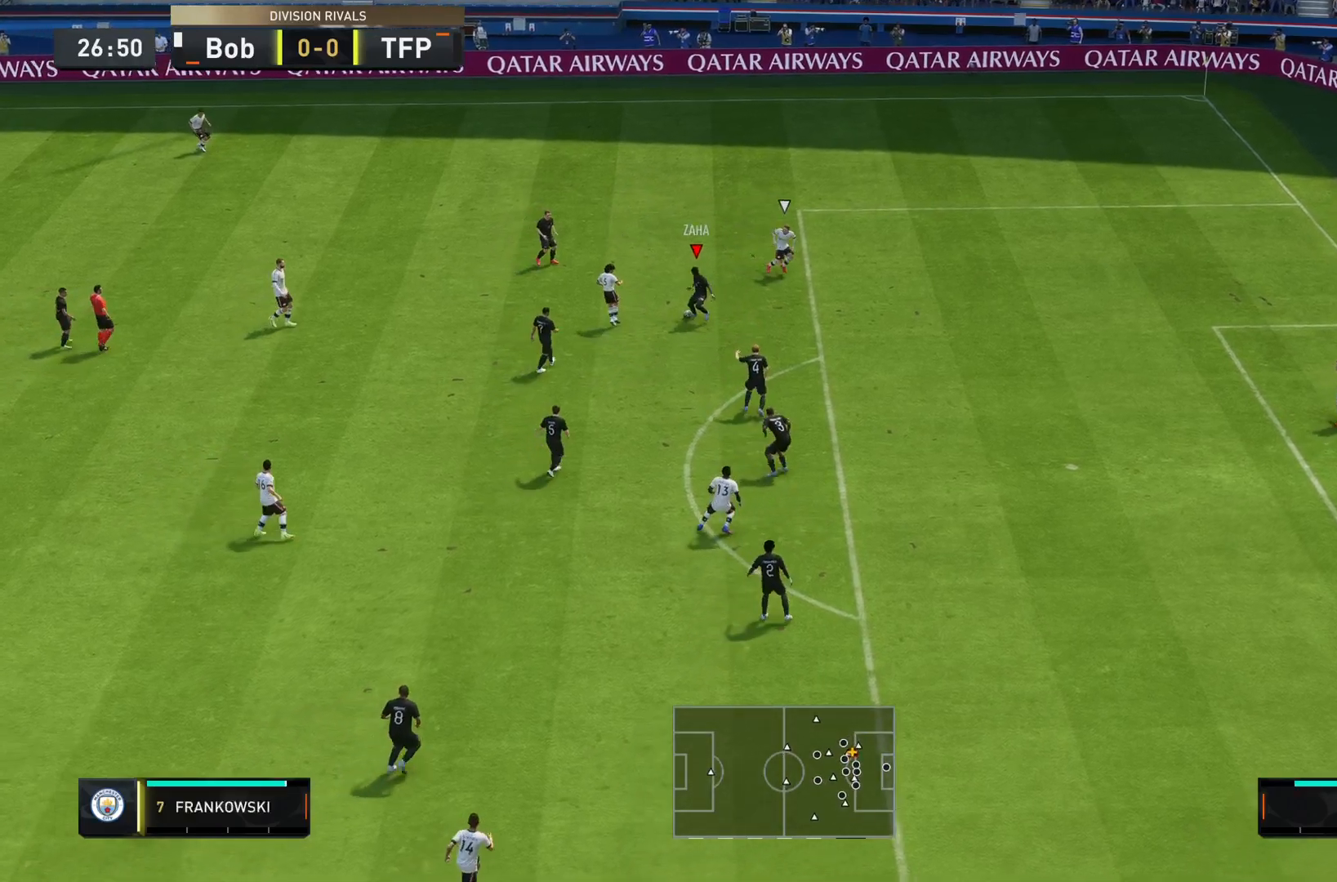
{"buttons": ["CROSS"], "left_stick": "up-right", "right_stick": "center", "events": [[67, "left_stick", "right"], [350, "R2", "up"], [434, "left_stick", "up-right"], [501, "CROSS", "down"], [501, "L2", "up"]]}
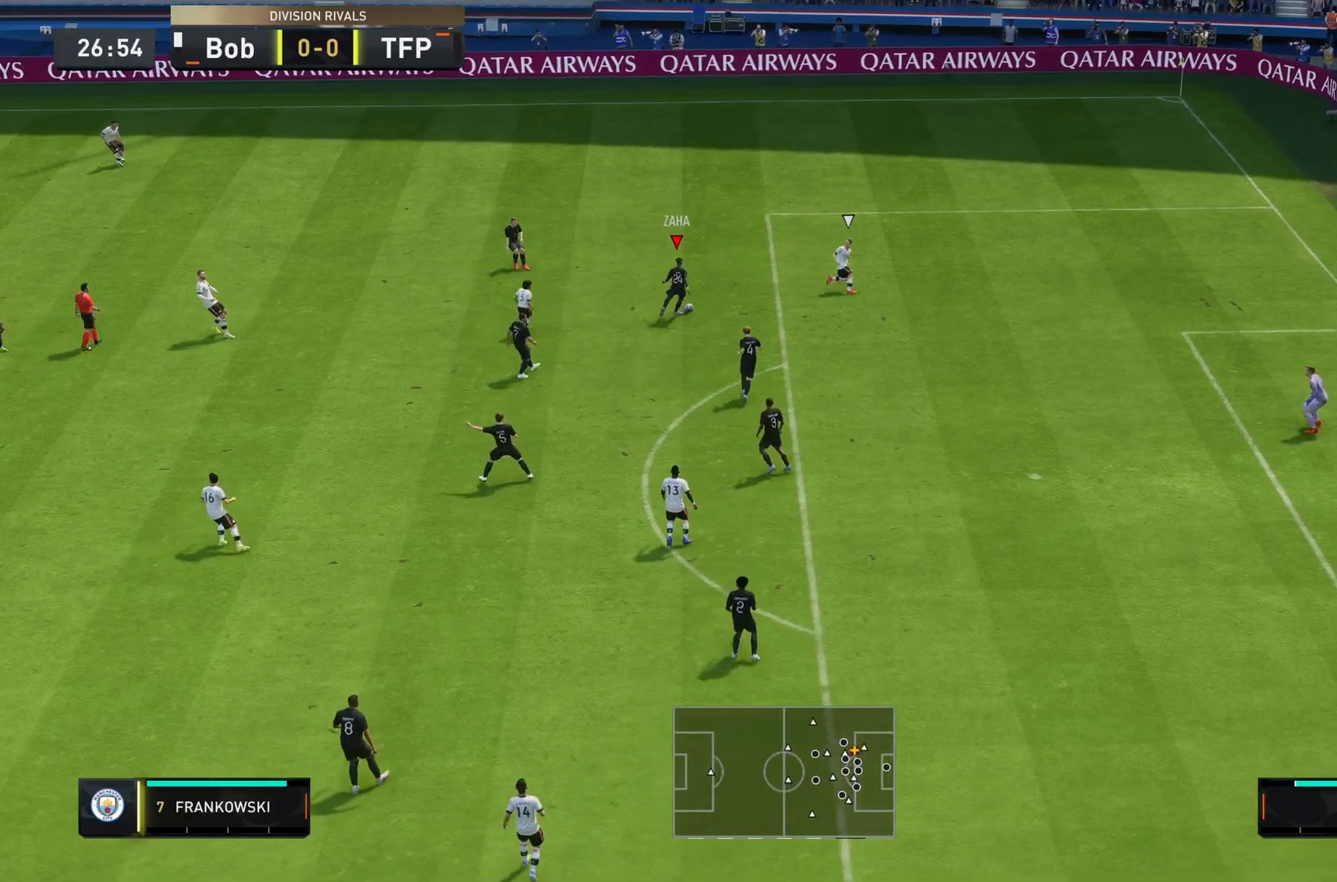
{"buttons": [], "left_stick": "left", "right_stick": "center", "events": [[33, "left_stick", "up"], [133, "CROSS", "up"], [200, "left_stick", "left"]]}
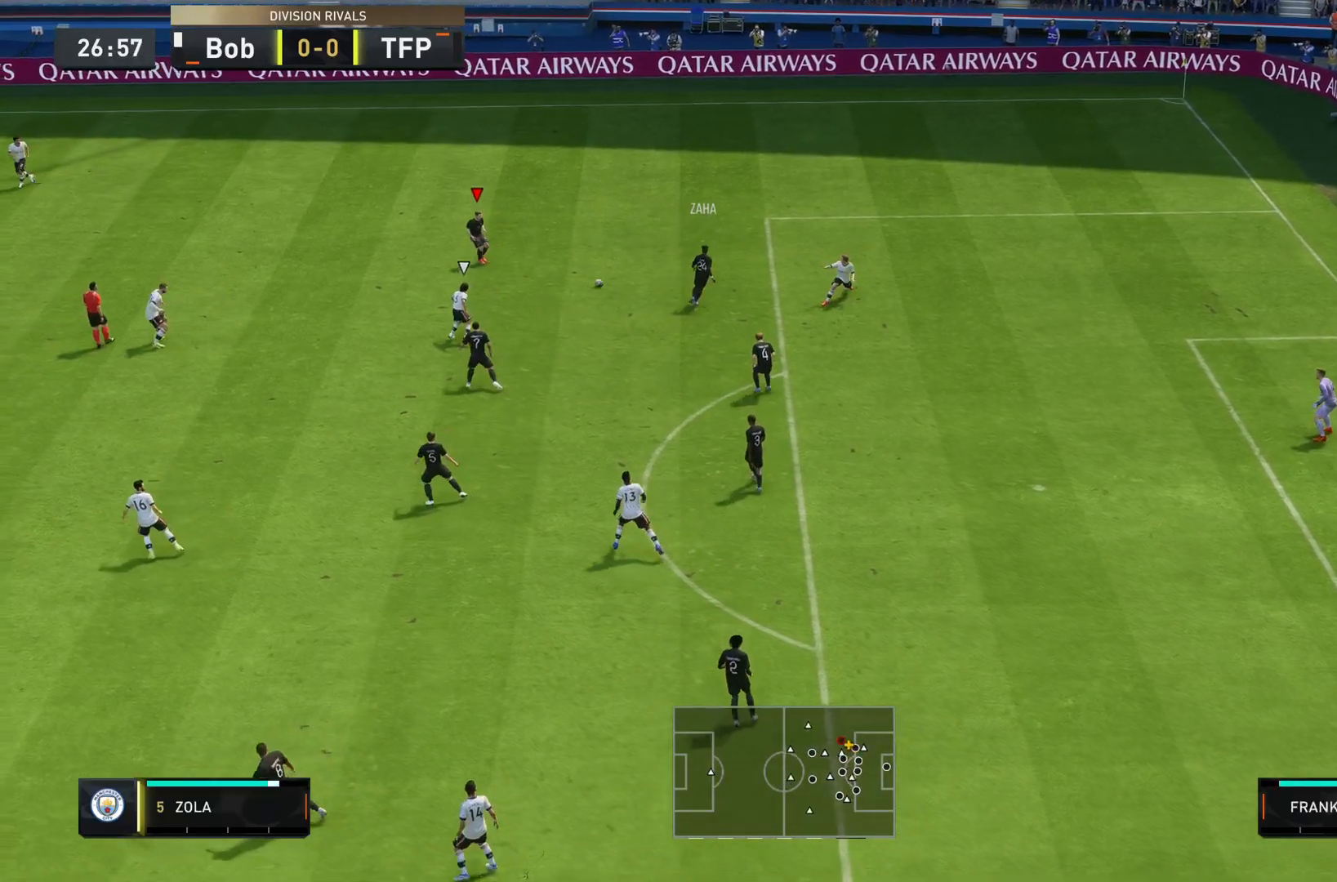
{"buttons": ["R2"], "left_stick": "left", "right_stick": "center", "events": [[467, "R2", "down"]]}
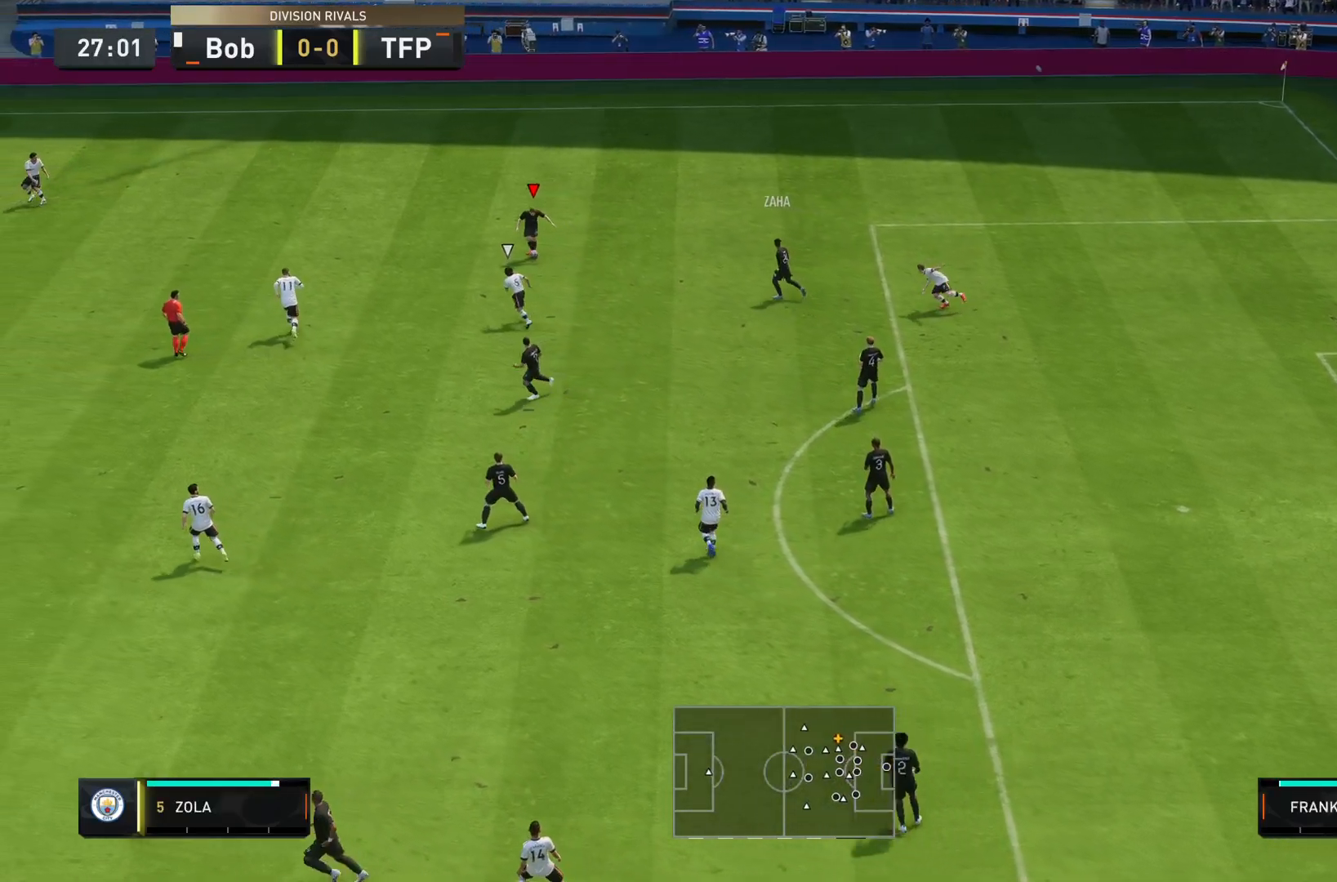
{"buttons": ["R2"], "left_stick": "left", "right_stick": "center", "events": []}
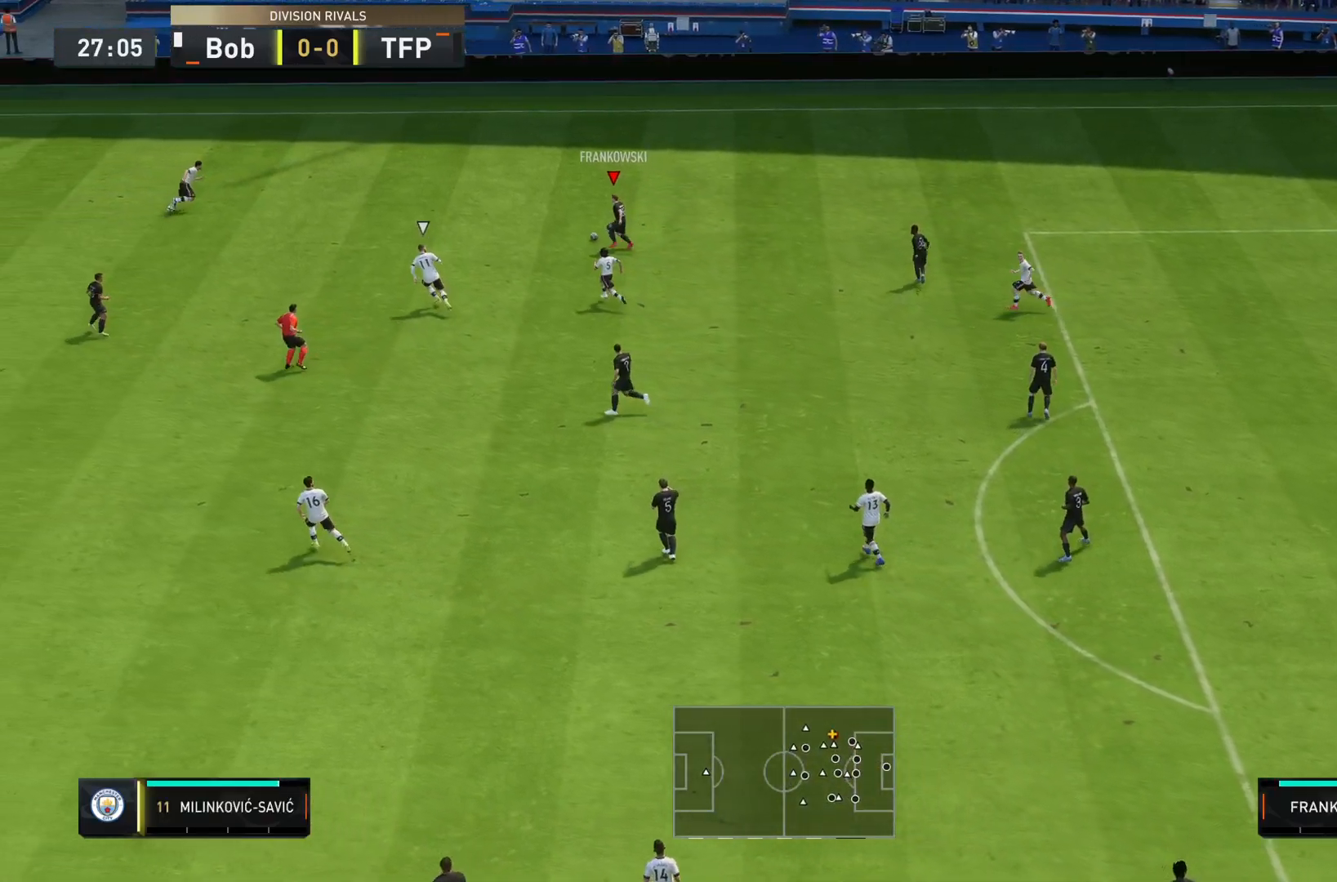
{"buttons": [], "left_stick": "left", "right_stick": "center", "events": [[384, "R2", "up"]]}
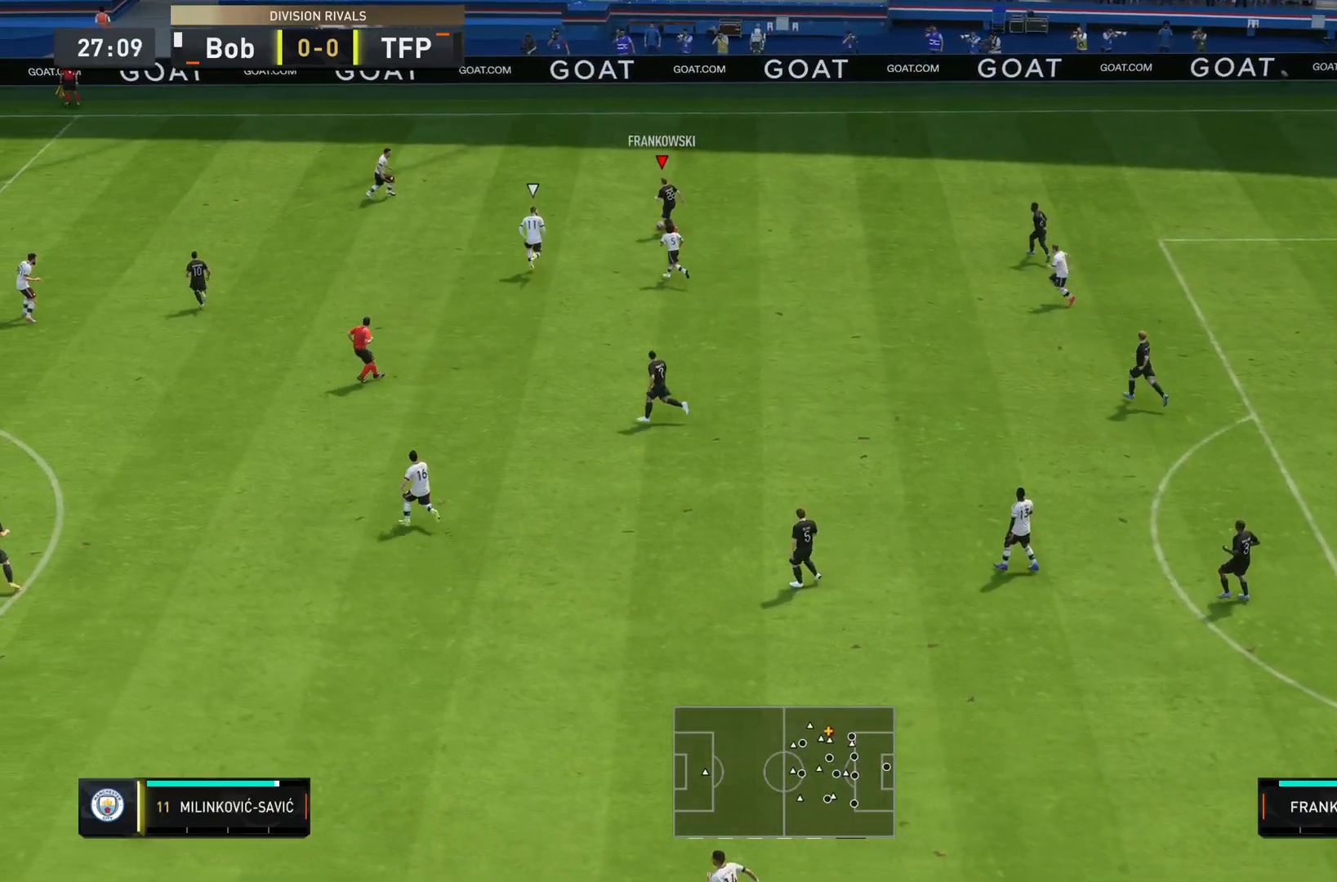
{"buttons": [], "left_stick": "down-right", "right_stick": "center", "events": [[116, "left_stick", "right"], [150, "L1", "down"], [283, "L1", "up"], [417, "left_stick", "down-right"]]}
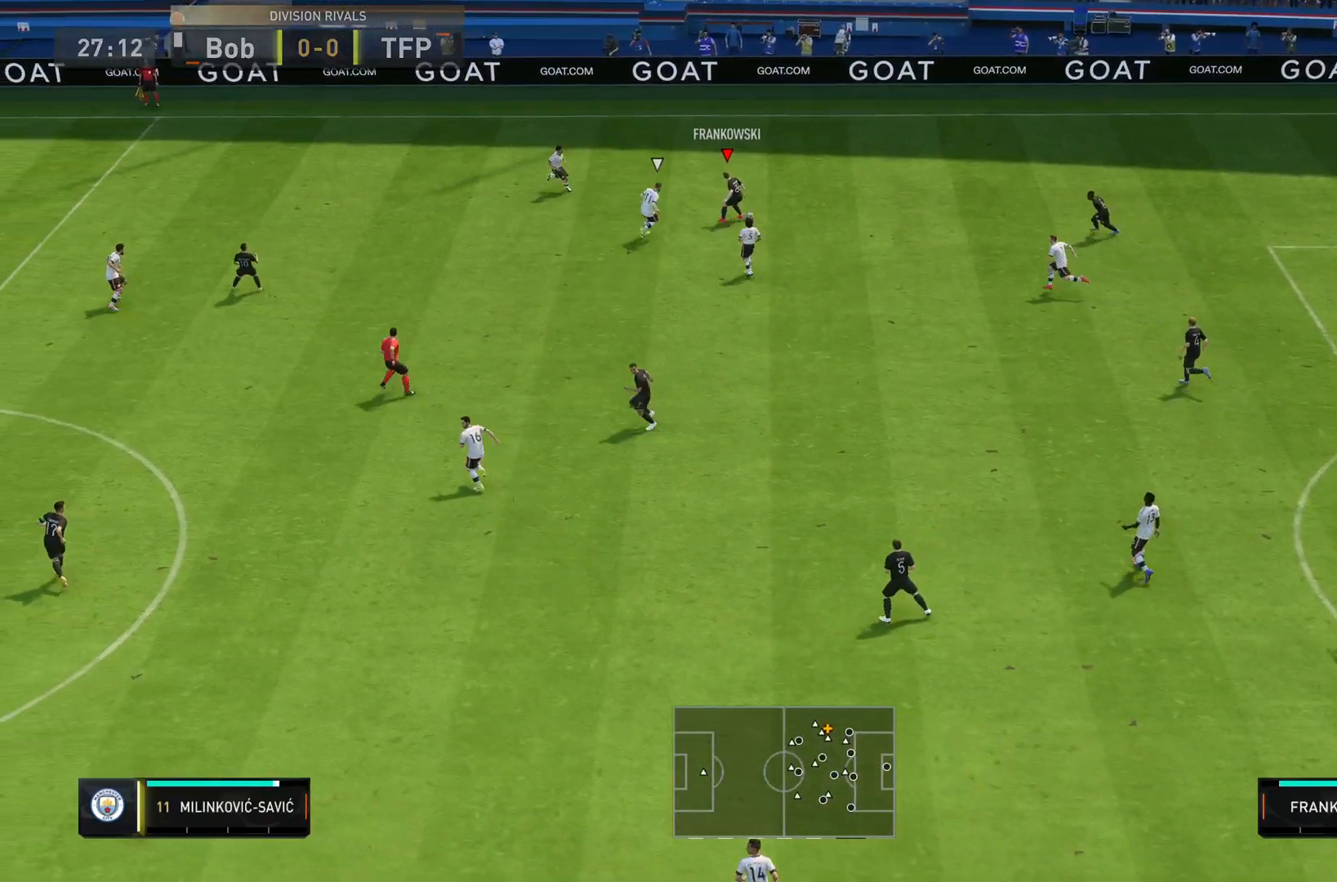
{"buttons": [], "left_stick": "right", "right_stick": "center", "events": [[350, "CROSS", "down"], [451, "CROSS", "up"], [501, "left_stick", "right"]]}
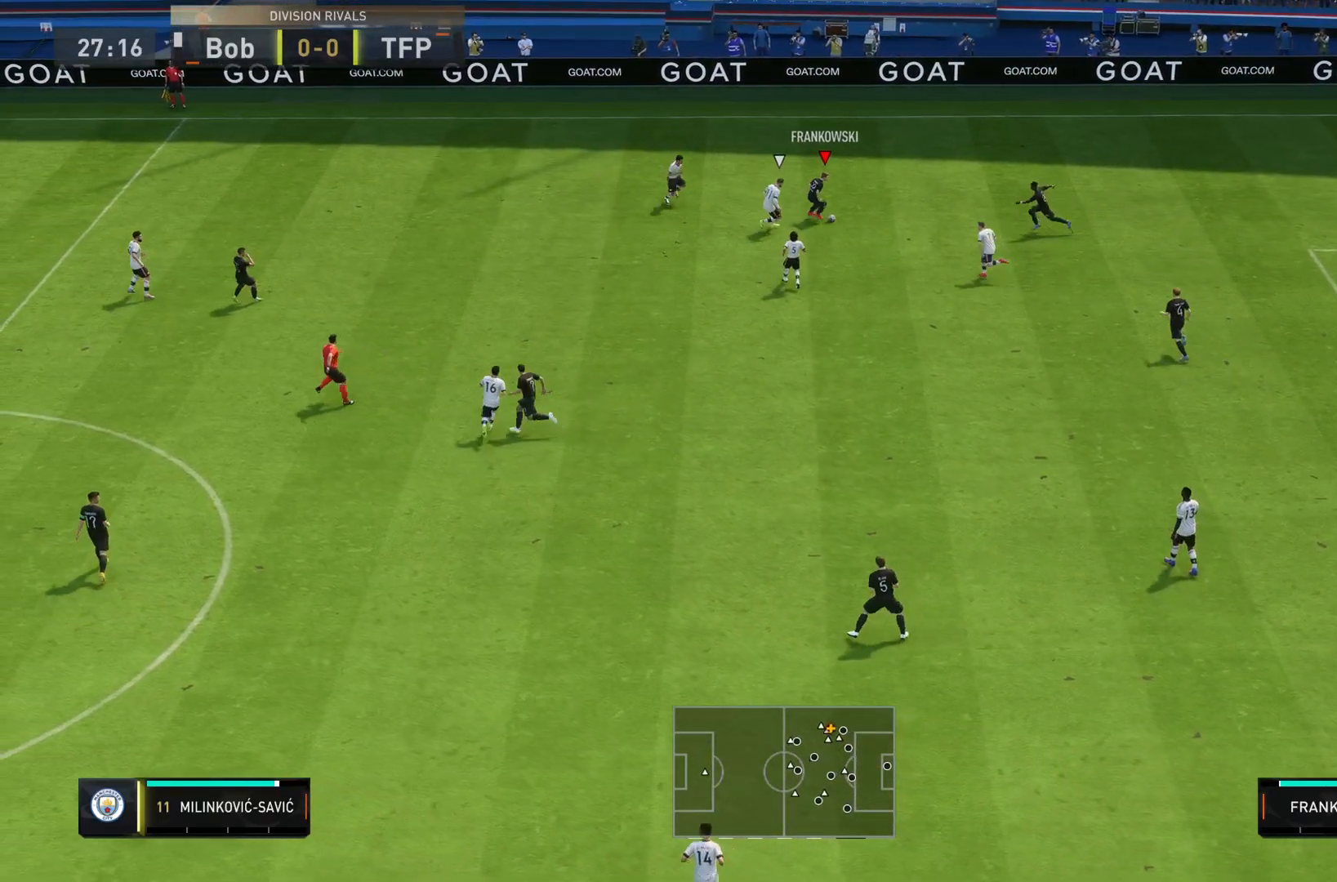
{"buttons": [], "left_stick": "left", "right_stick": "center", "events": [[300, "left_stick", "up"], [367, "left_stick", "left"]]}
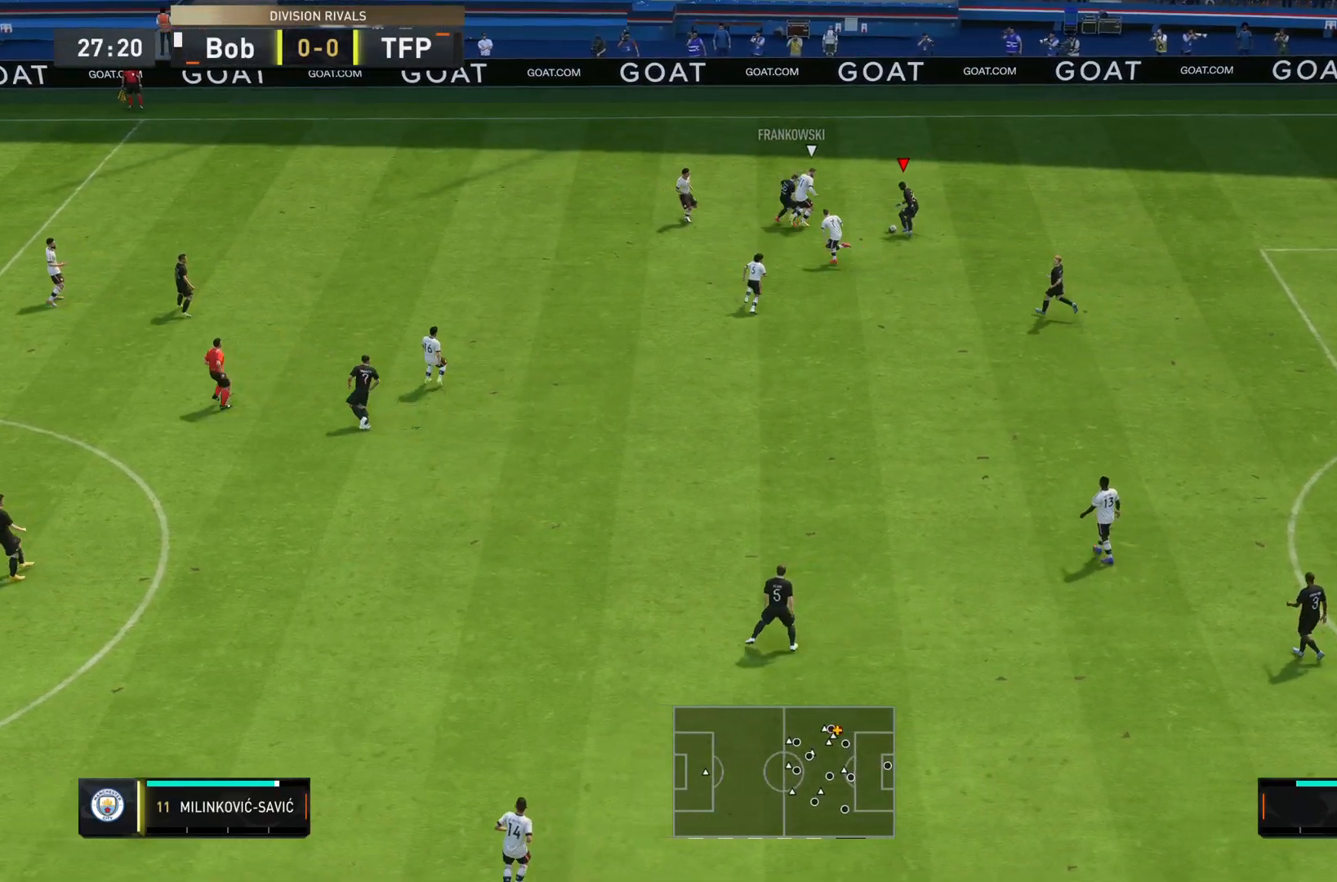
{"buttons": [], "left_stick": "down-right", "right_stick": "center", "events": [[50, "left_stick", "up"], [117, "left_stick", "right"], [317, "left_stick", "down-right"]]}
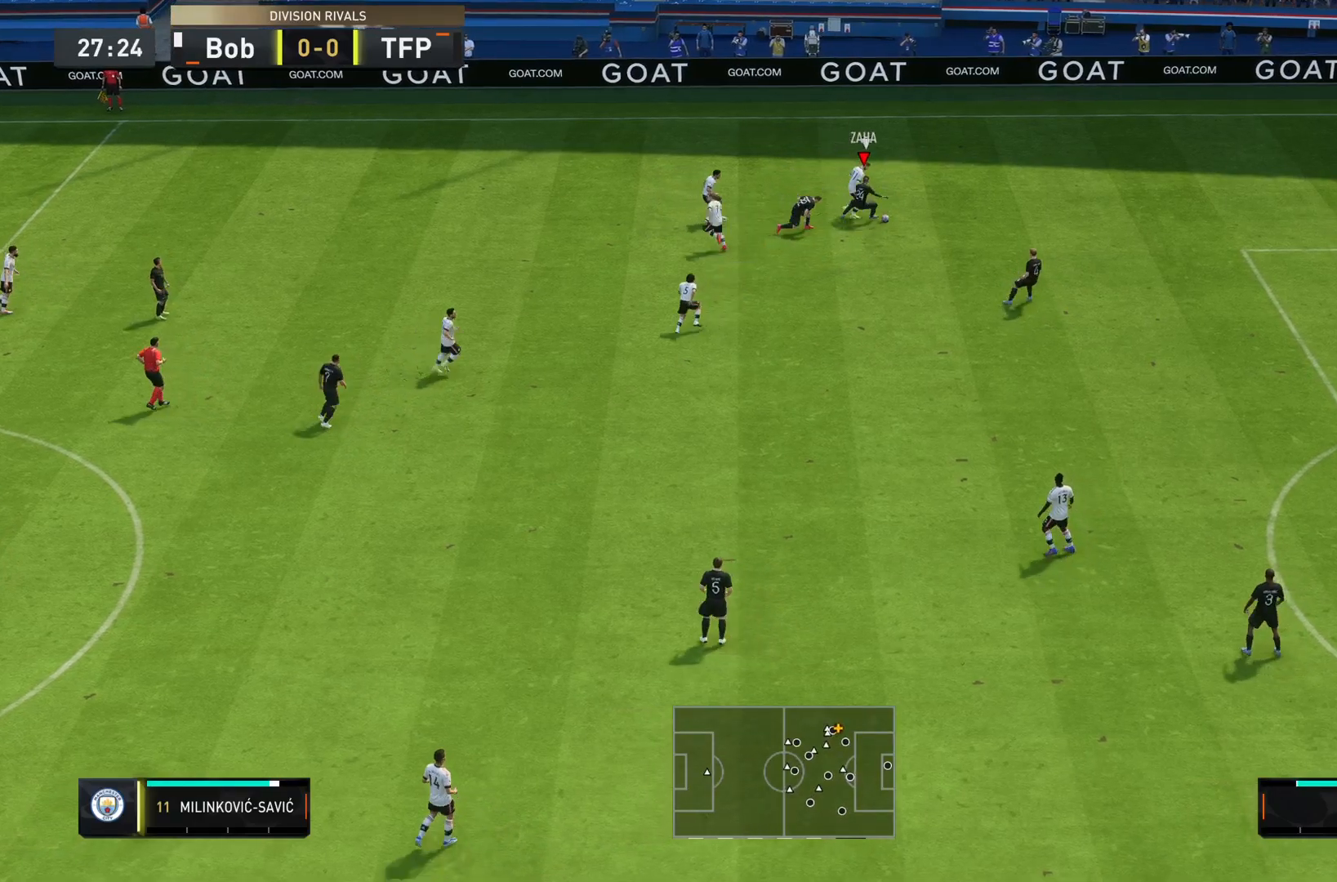
{"buttons": [], "left_stick": "down", "right_stick": "center", "events": [[150, "left_stick", "down"], [250, "CROSS", "down"], [417, "CROSS", "up"]]}
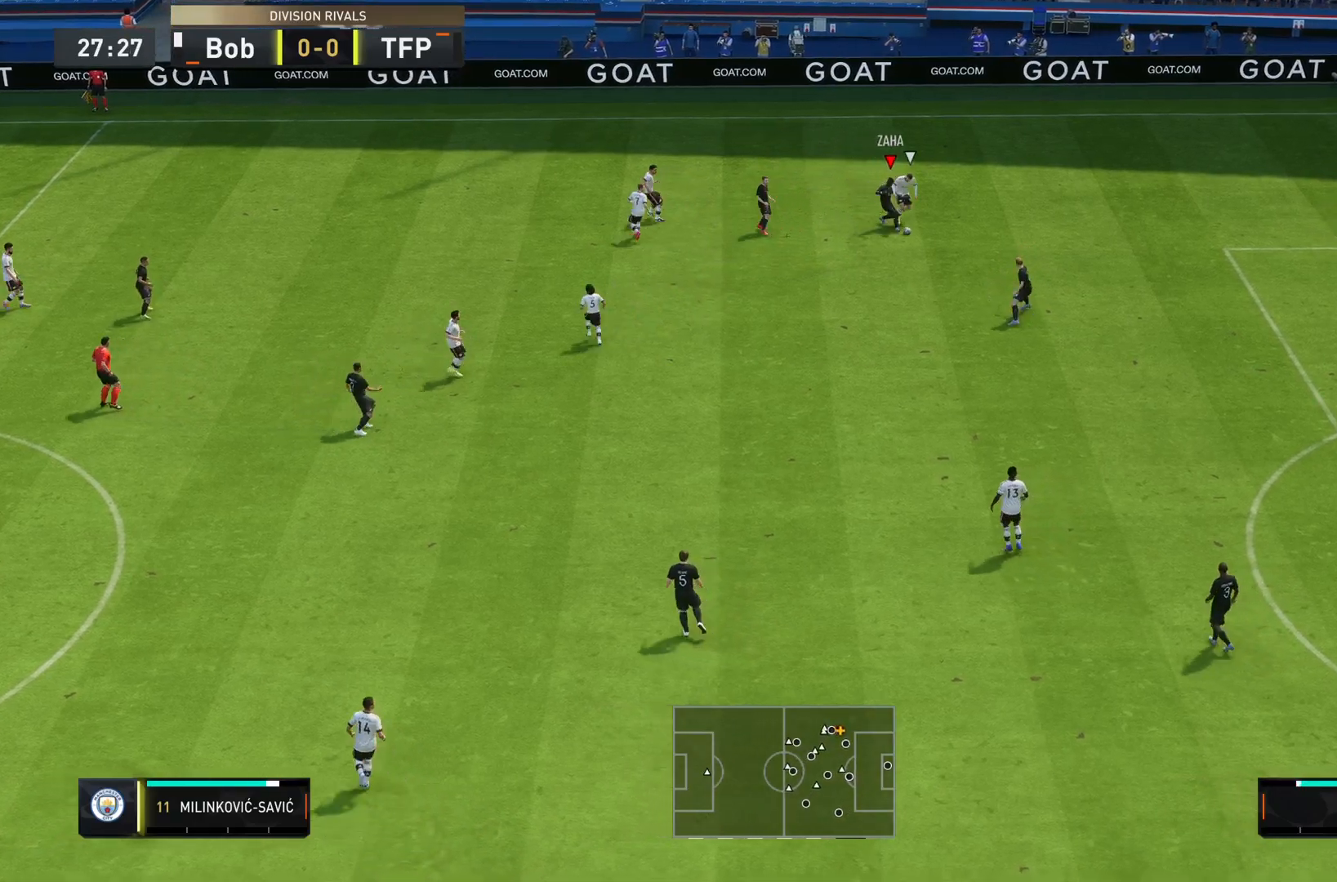
{"buttons": [], "left_stick": "down", "right_stick": "center", "events": []}